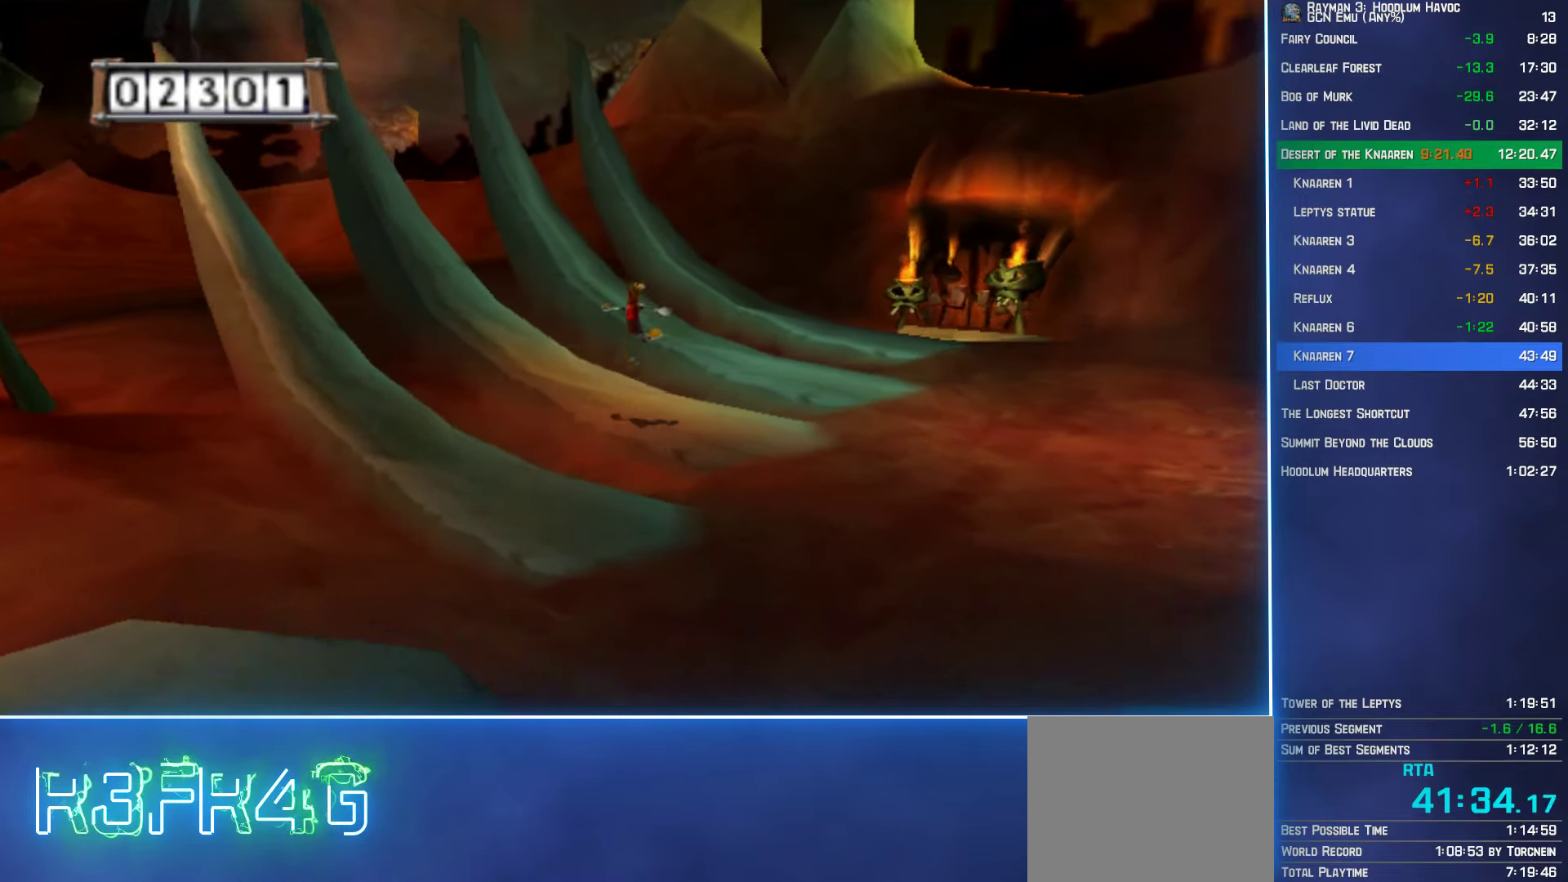
Gameplay with a controller (Xbox layout); each line is a JSON object with the inputs held at the frame after it. "events" lists button and stick changes between this image and that frame as [ms after this image, input, new state], when the widget could be followed in between.
{"buttons": [], "left_stick": "up-right", "right_stick": "center", "events": [[383, "A", "down"], [466, "A", "up"]]}
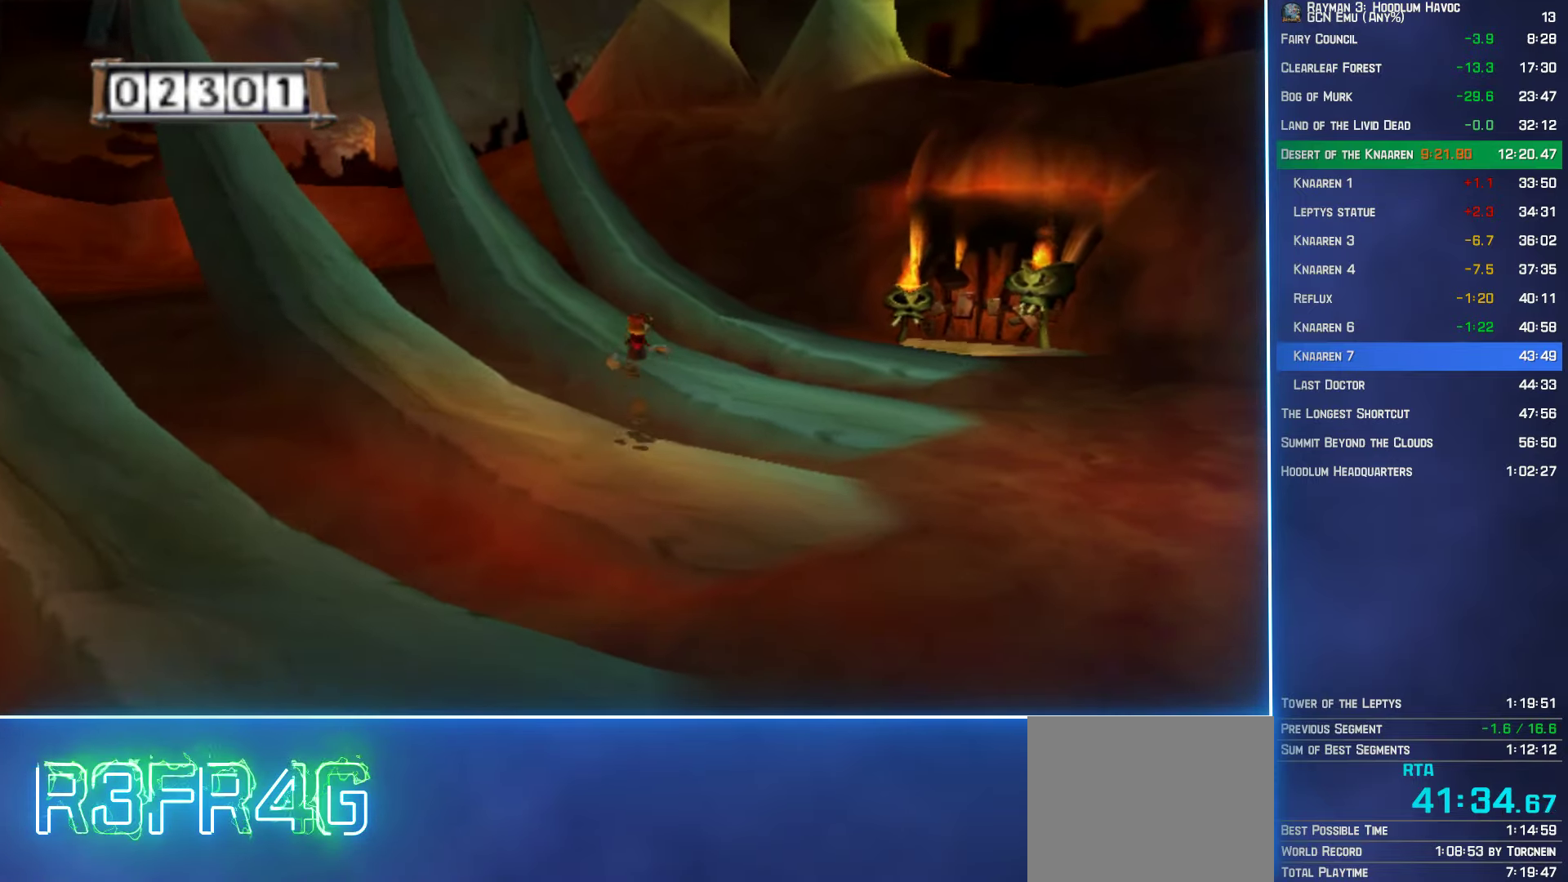
{"buttons": [], "left_stick": "up-right", "right_stick": "center", "events": []}
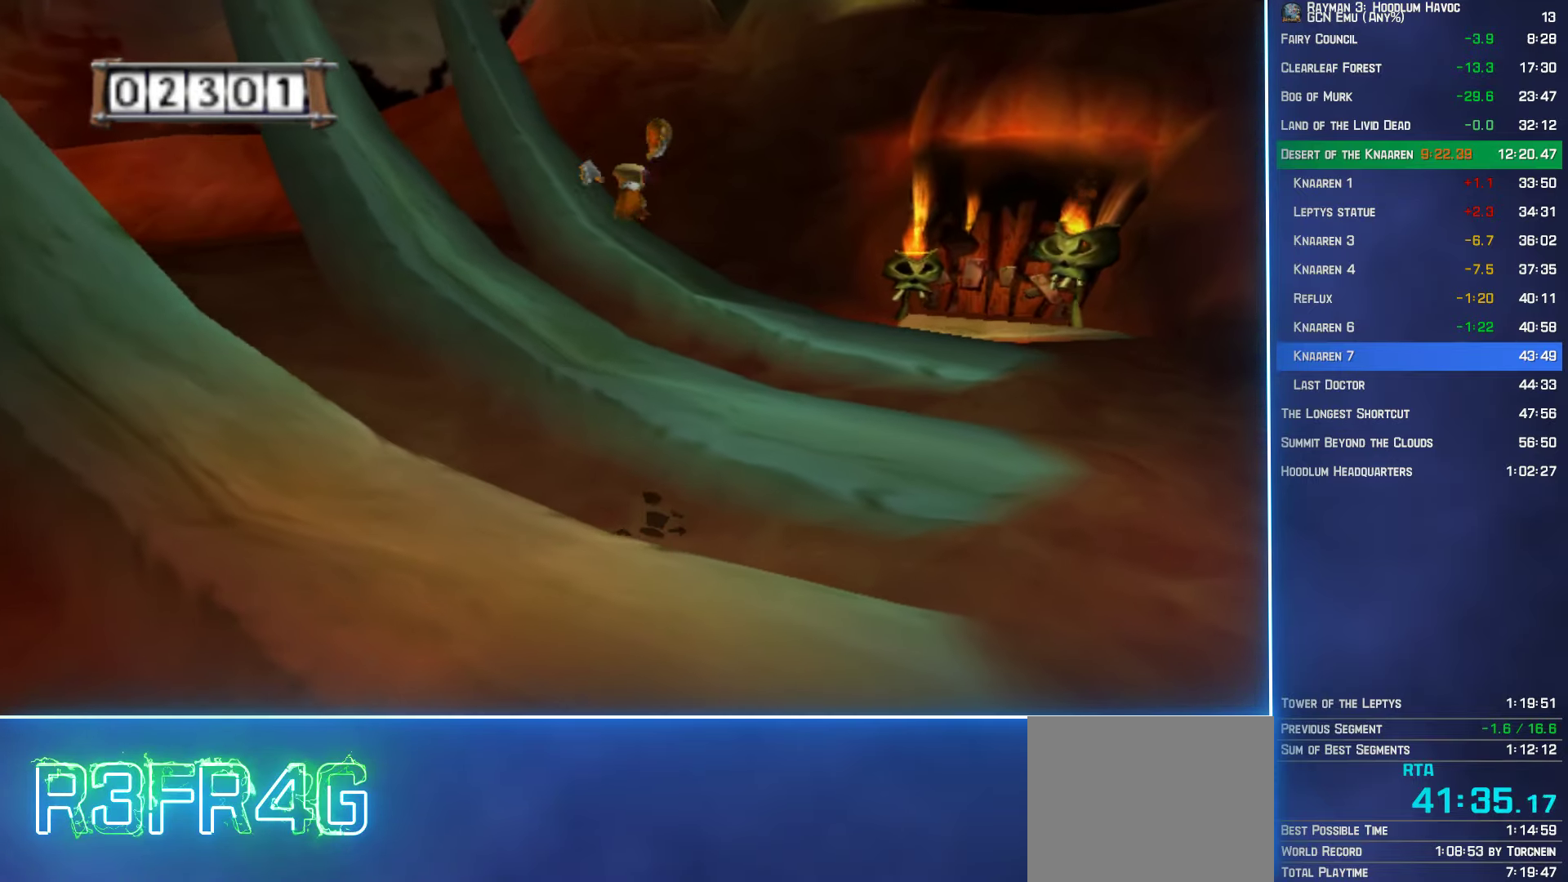
{"buttons": [], "left_stick": "up-right", "right_stick": "center", "events": []}
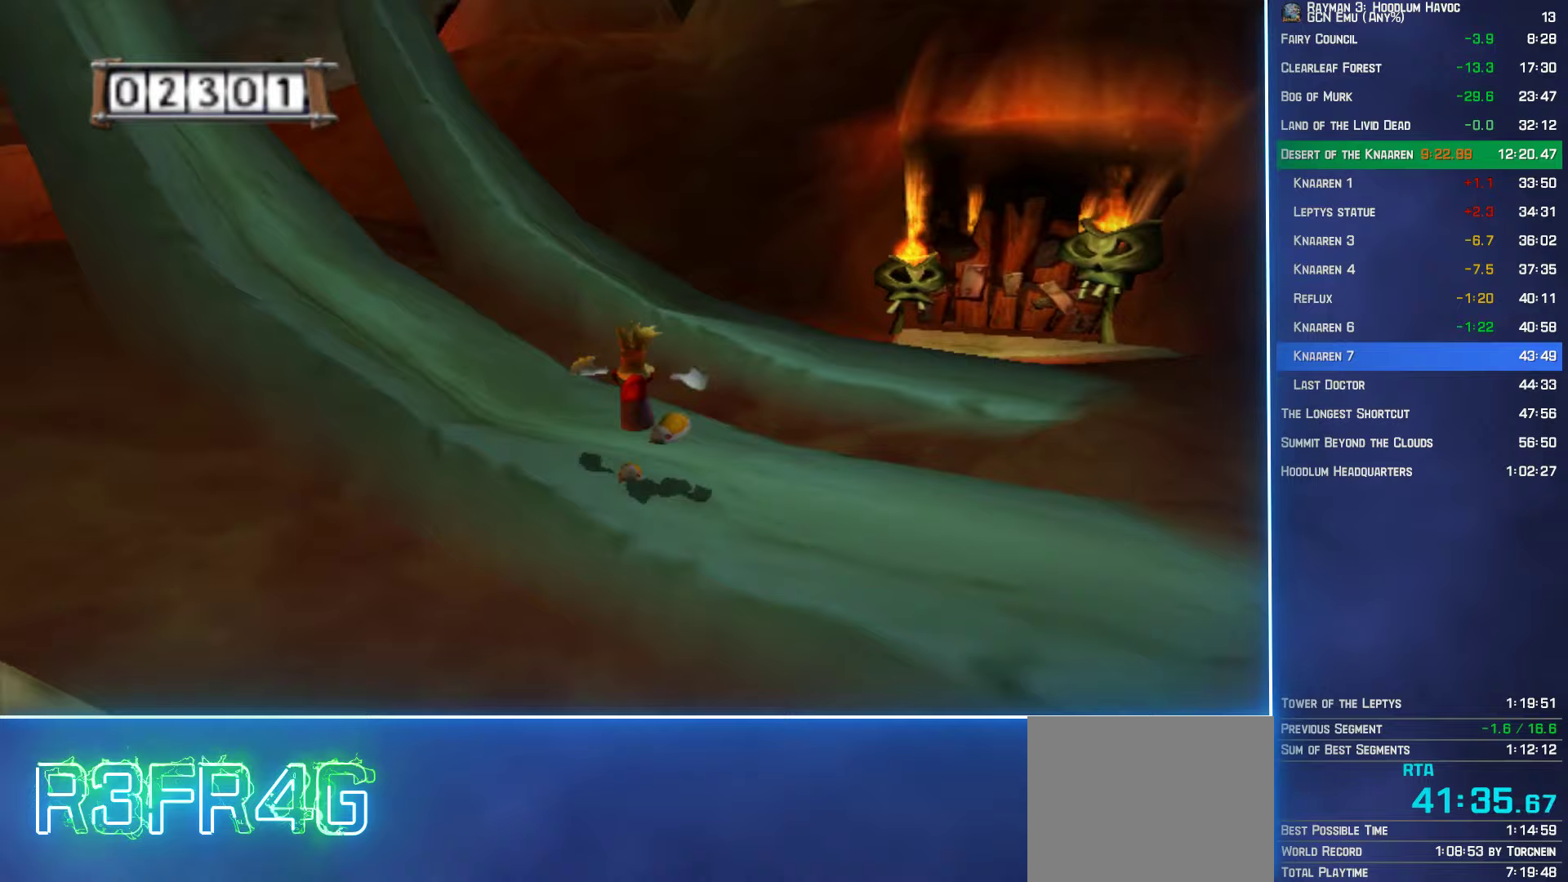
{"buttons": [], "left_stick": "up-right", "right_stick": "center", "events": [[283, "A", "down"], [383, "A", "up"]]}
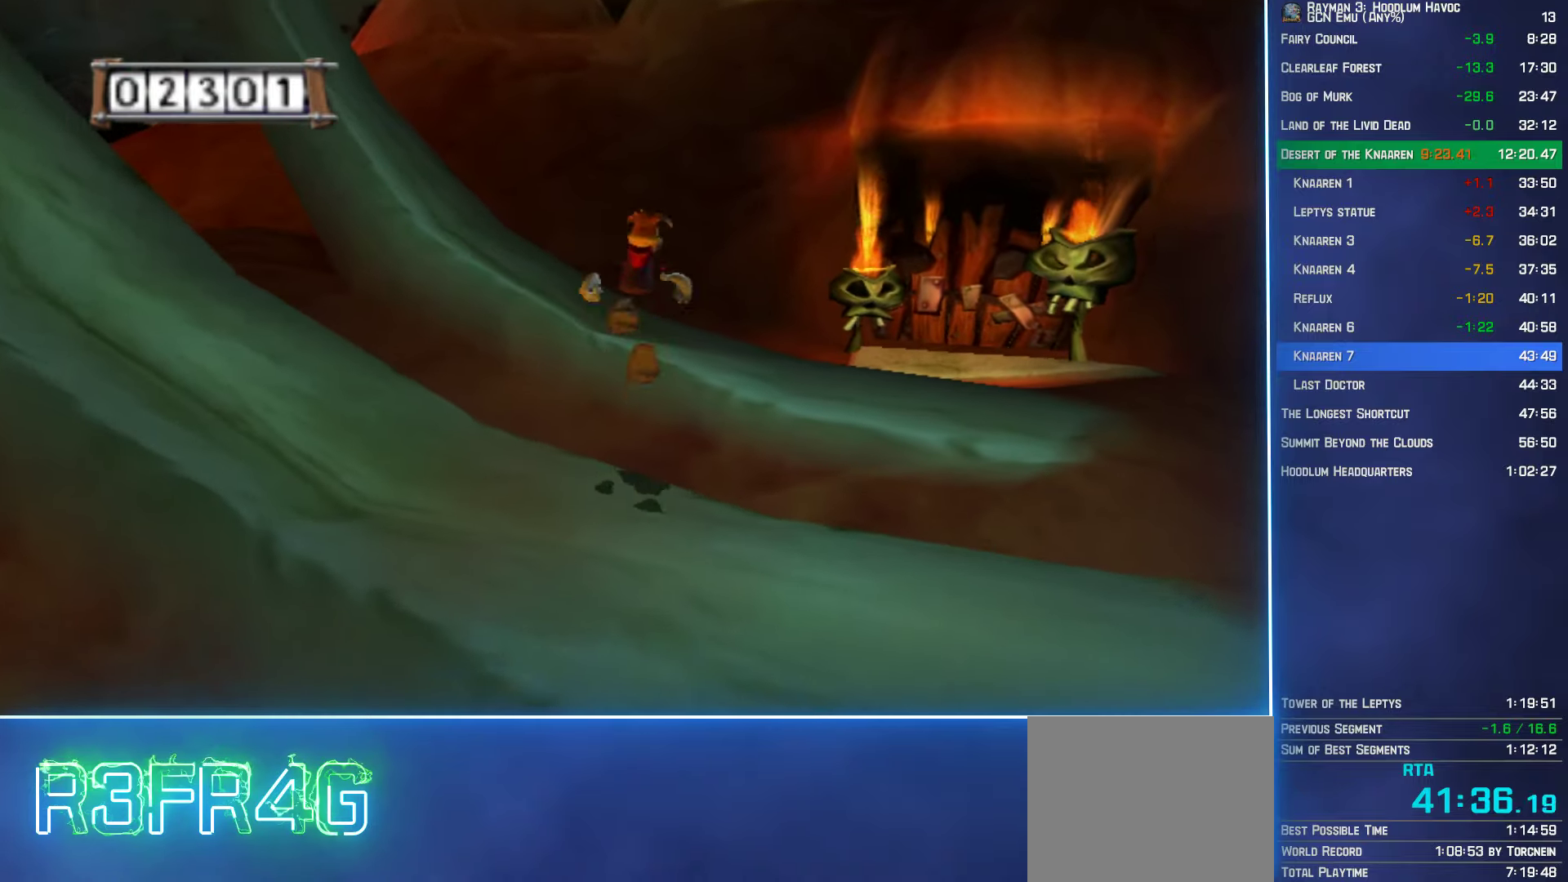
{"buttons": ["A"], "left_stick": "up-right", "right_stick": "center", "events": [[450, "A", "down"]]}
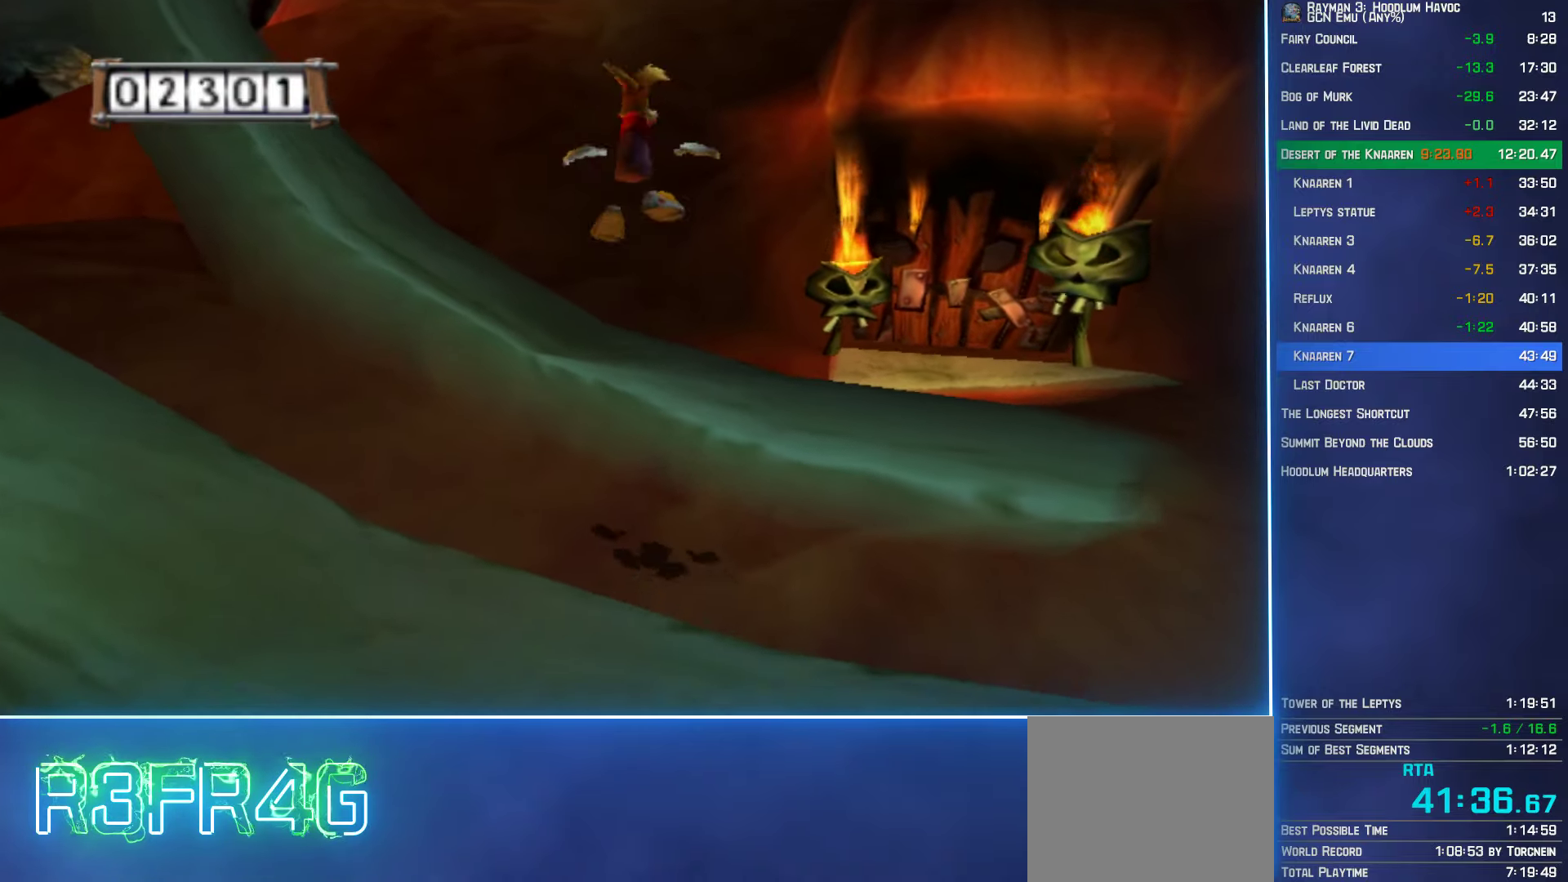
{"buttons": [], "left_stick": "up-right", "right_stick": "center", "events": [[417, "A", "up"]]}
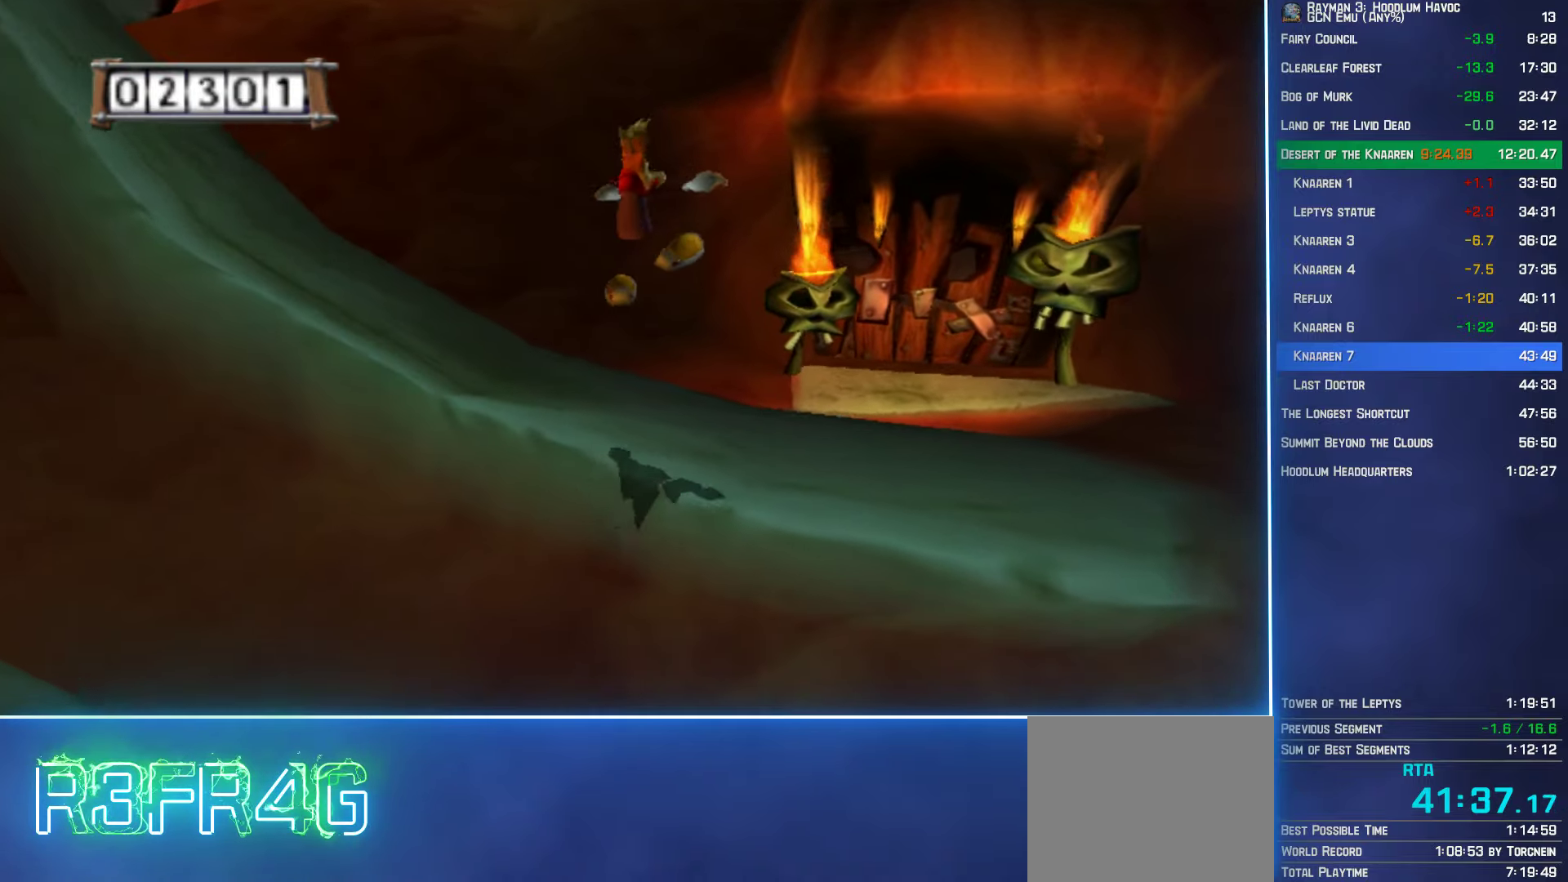
{"buttons": ["R2"], "left_stick": "center", "right_stick": "center", "events": [[50, "R2", "down"], [200, "left_stick", "center"]]}
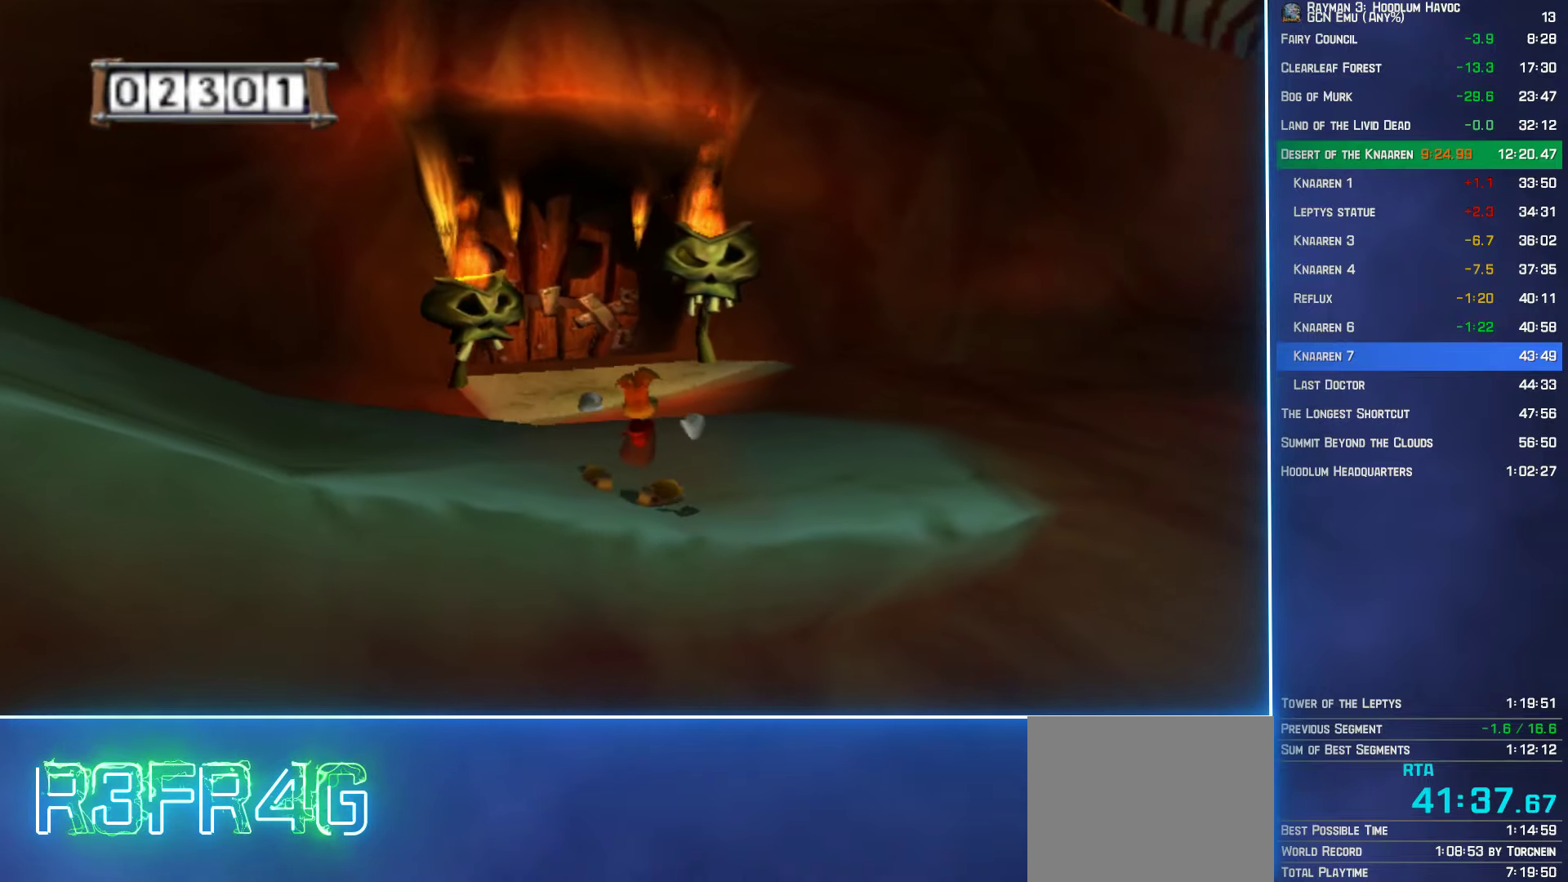
{"buttons": ["Y", "R2"], "left_stick": "center", "right_stick": "center", "events": [[283, "Y", "down"]]}
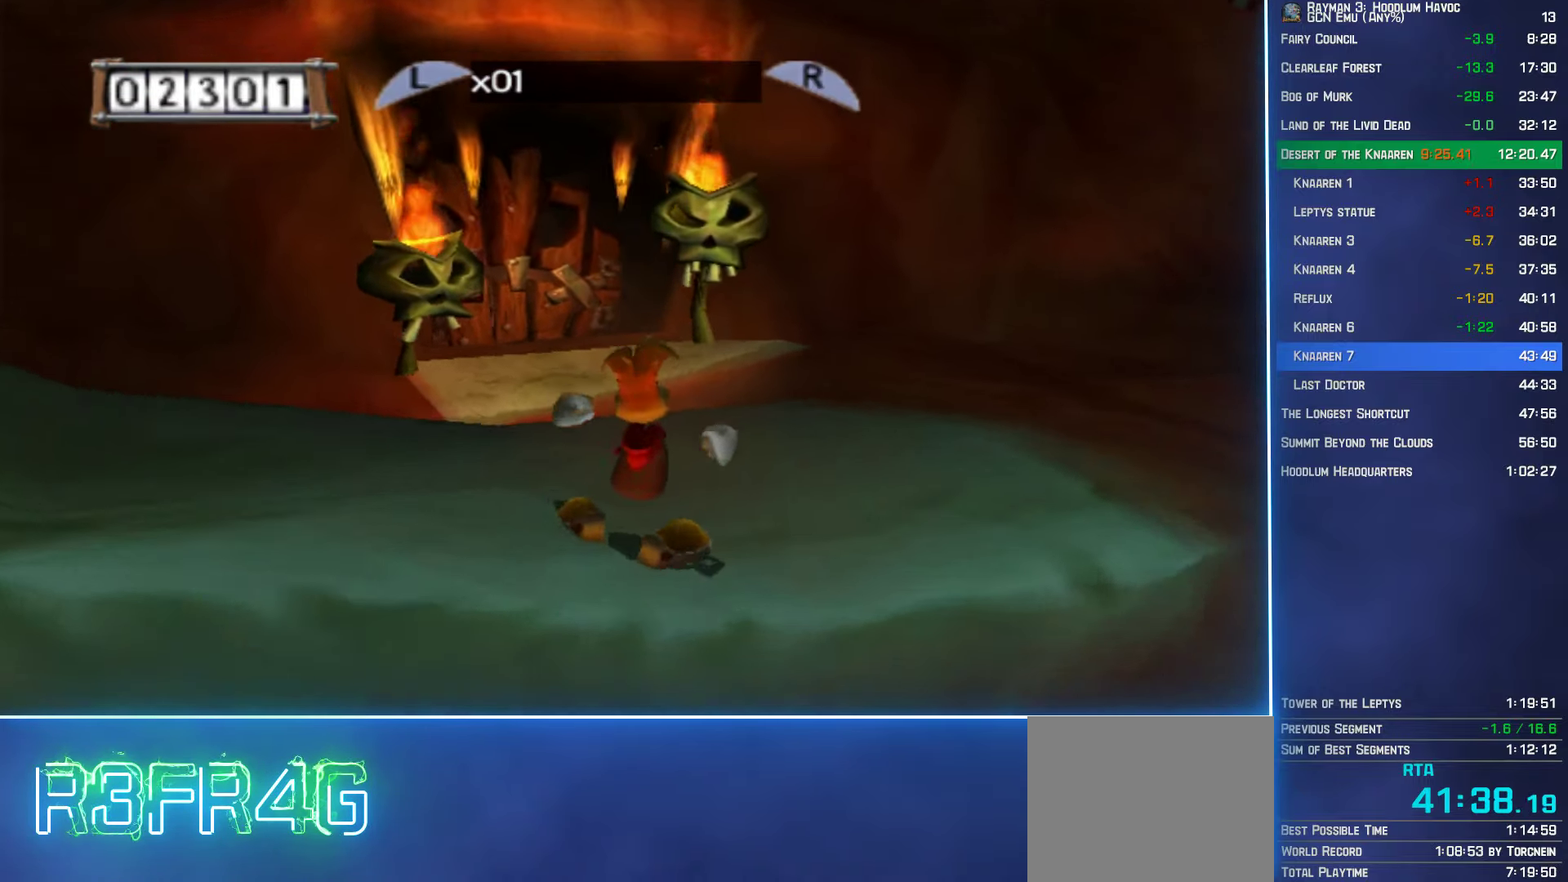
{"buttons": ["Y", "R2"], "left_stick": "center", "right_stick": "center", "events": [[200, "left_stick", "right"], [333, "left_stick", "center"]]}
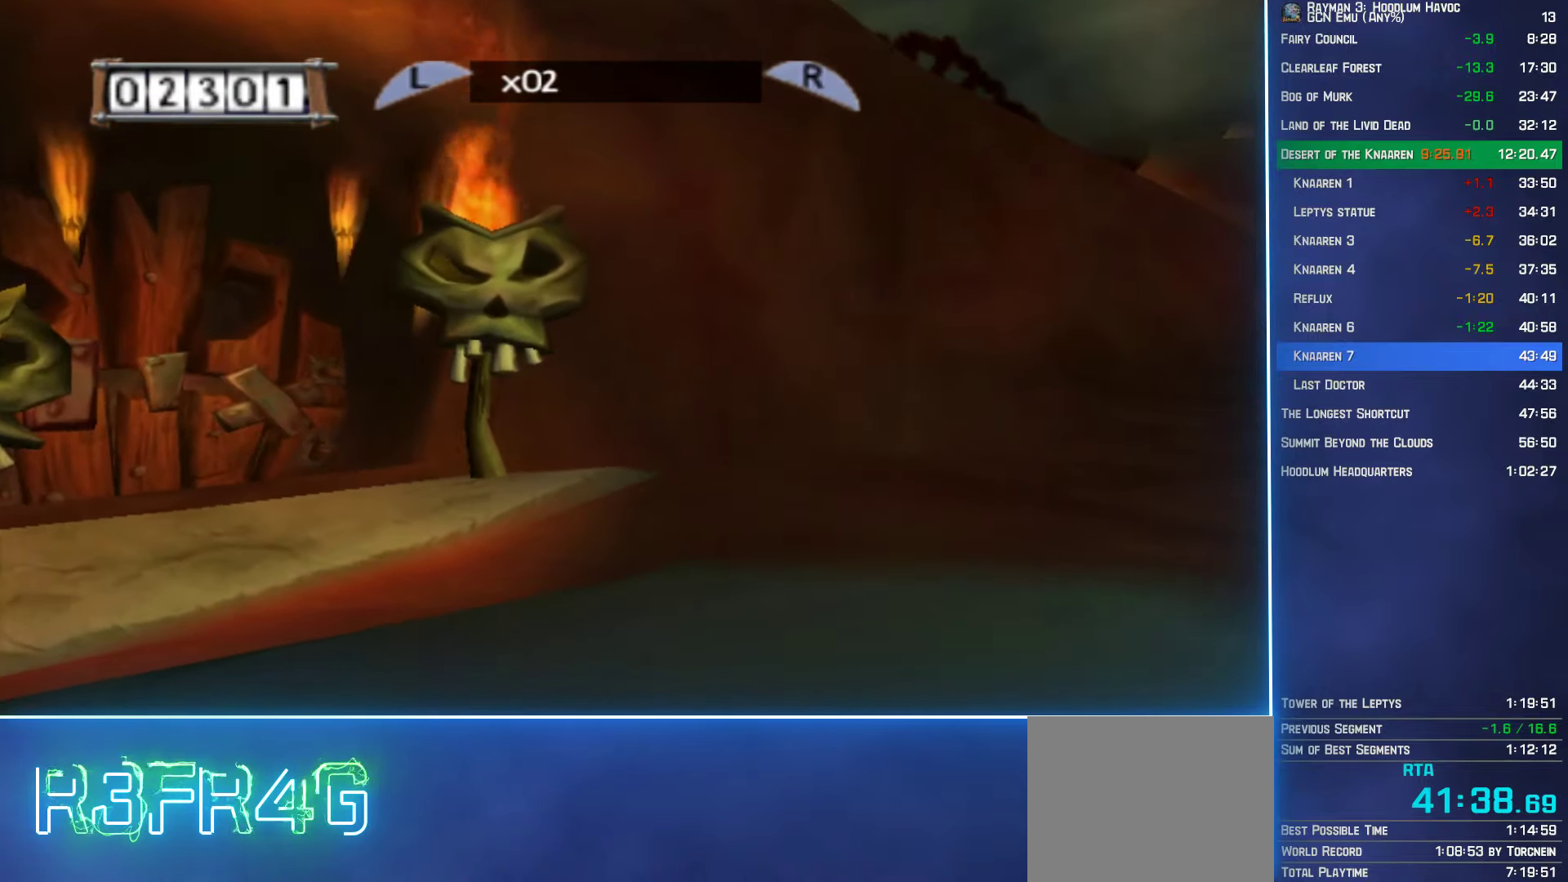
{"buttons": ["R2"], "left_stick": "center", "right_stick": "center", "events": [[117, "left_stick", "left"], [183, "left_stick", "center"], [500, "Y", "up"]]}
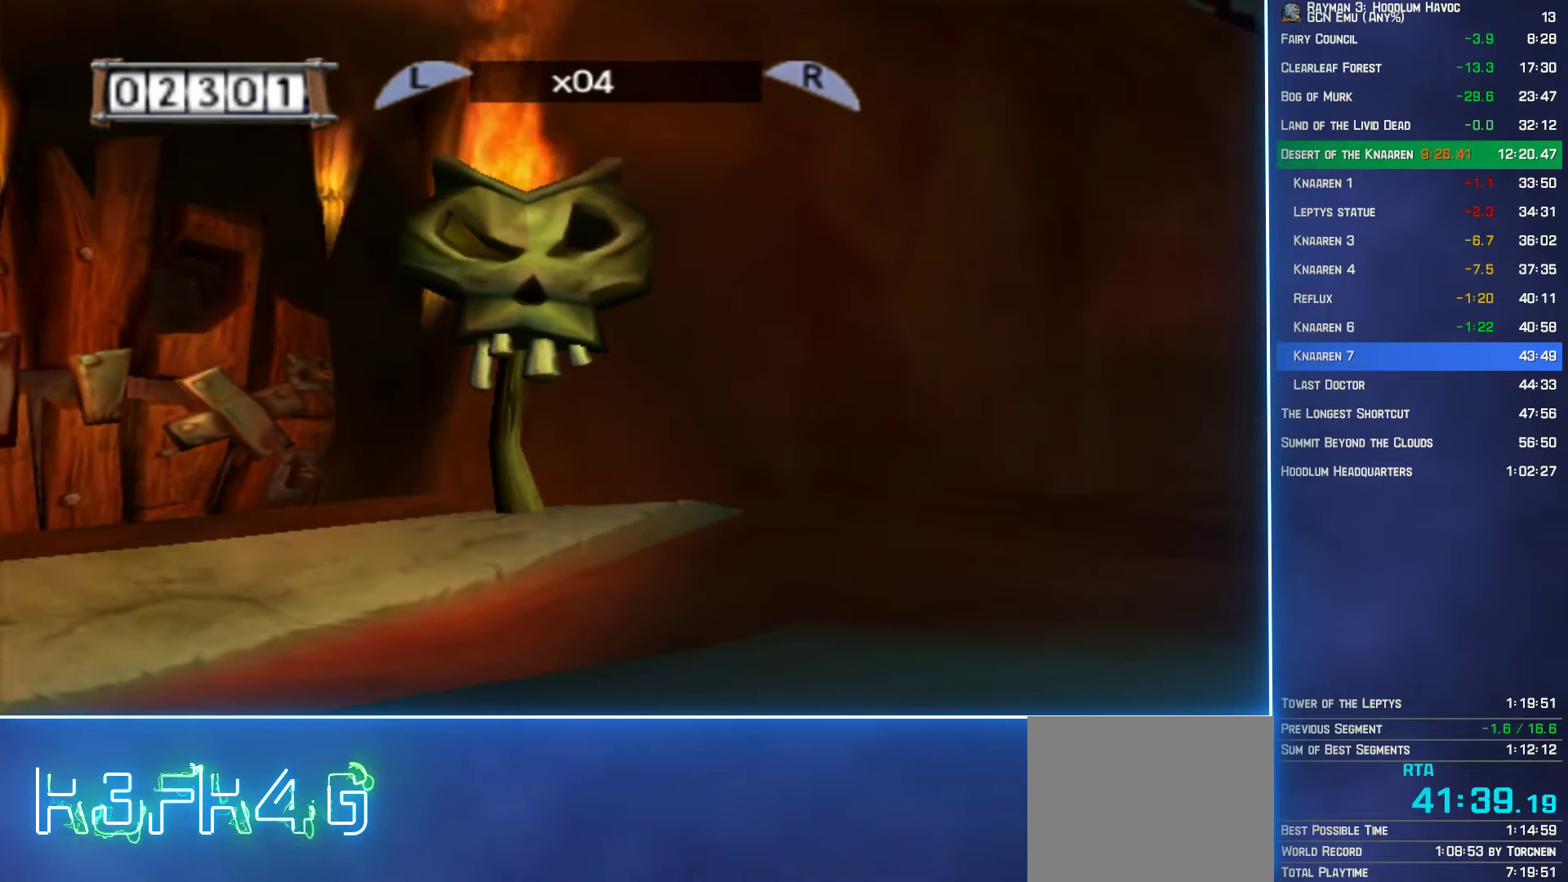
{"buttons": ["R2"], "left_stick": "center", "right_stick": "center", "events": []}
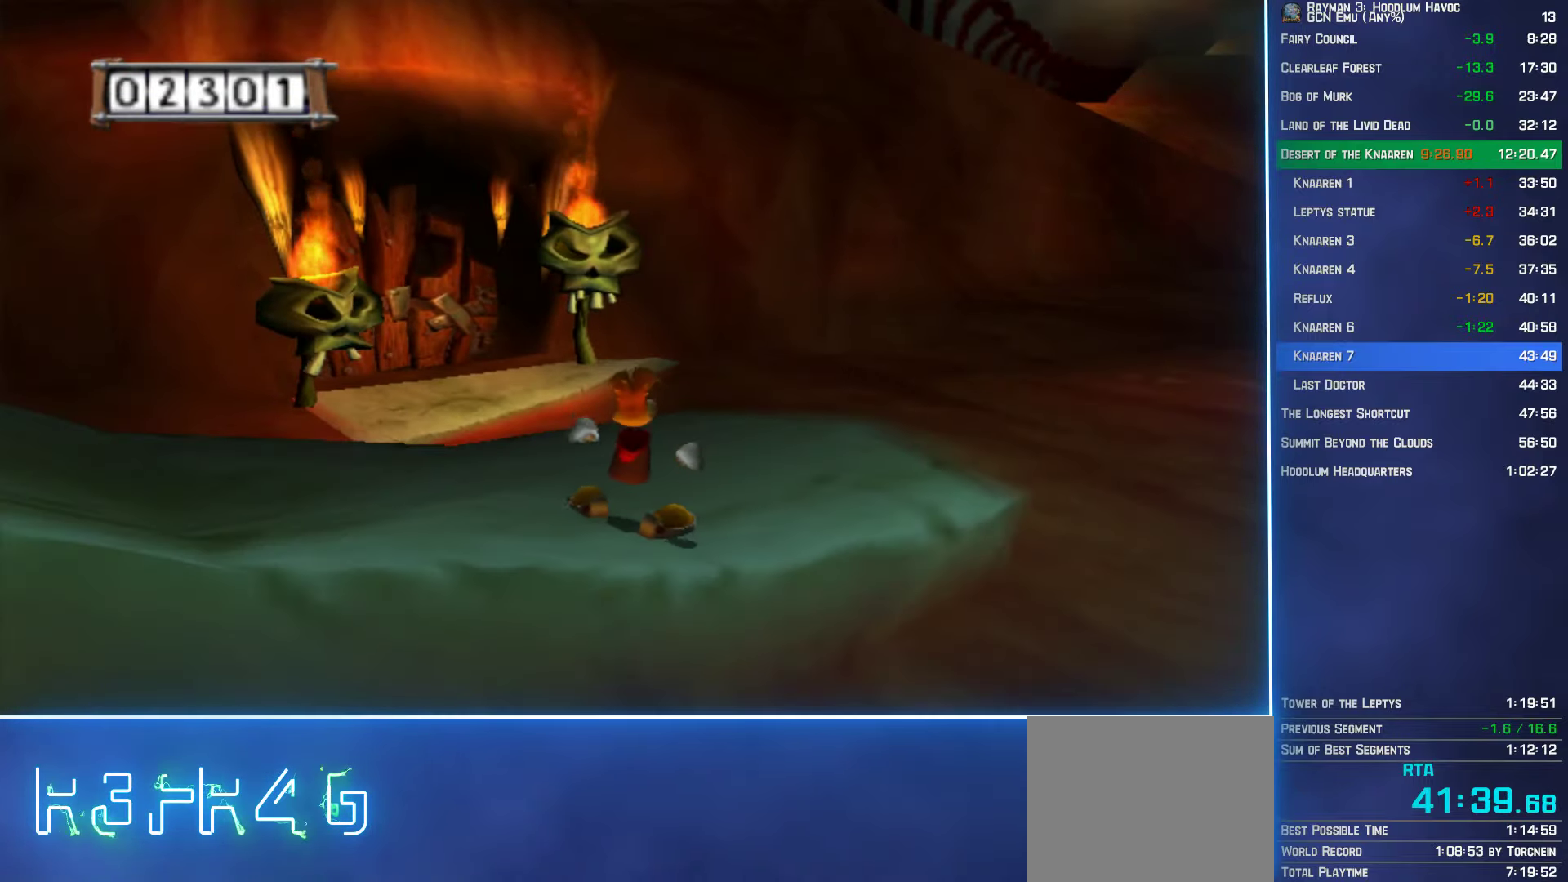
{"buttons": ["R2"], "left_stick": "center", "right_stick": "center", "events": [[383, "left_stick", "down"], [500, "left_stick", "center"]]}
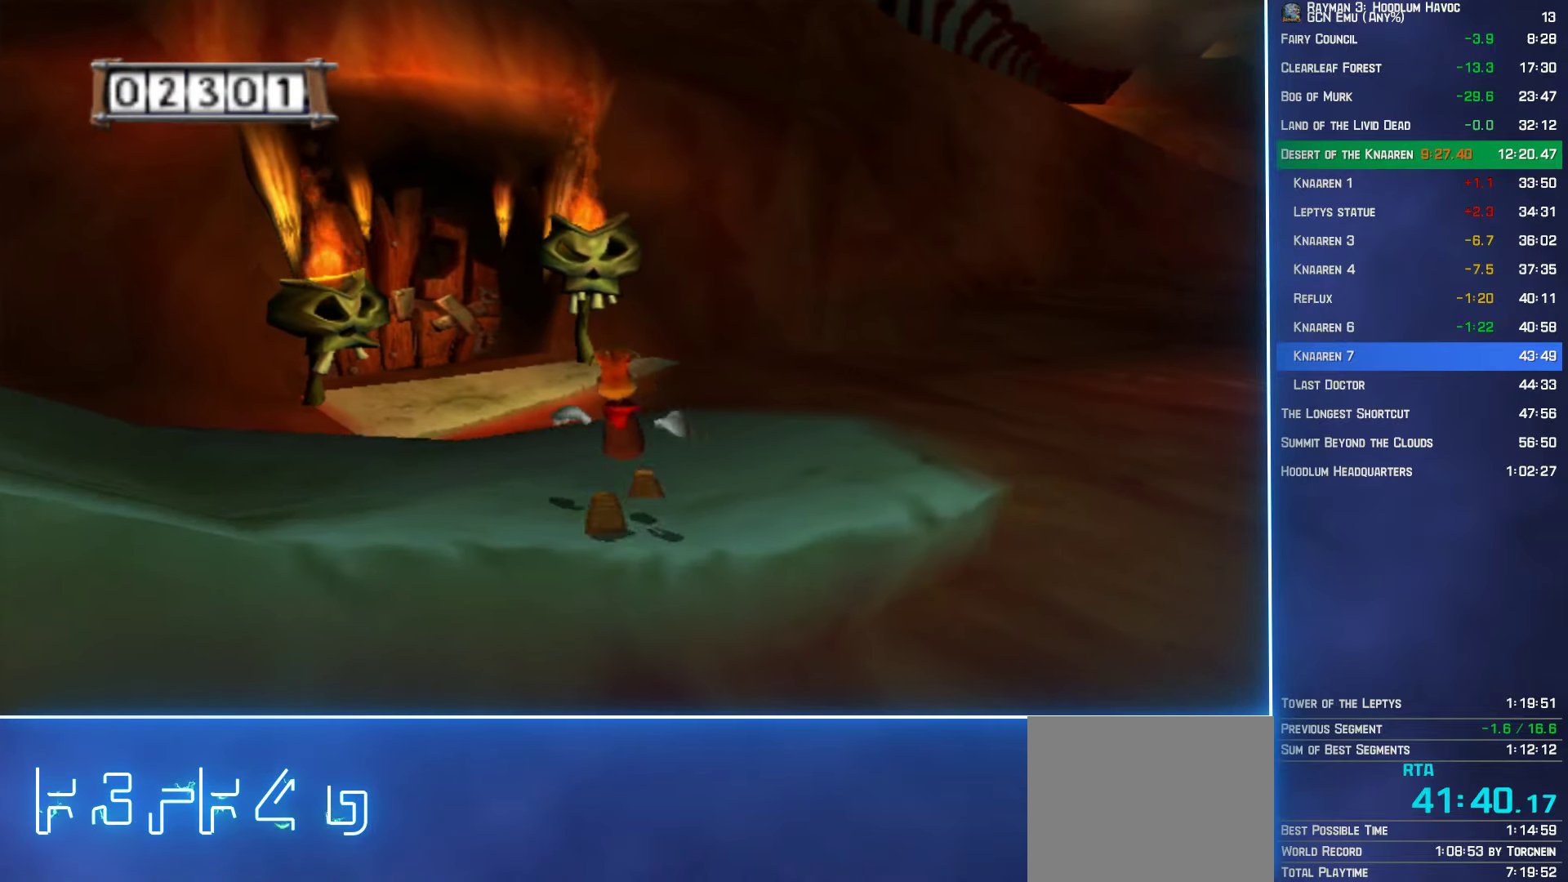
{"buttons": ["B", "Y", "R2", "DPAD_RIGHT"], "left_stick": "center", "right_stick": "center", "events": [[300, "left_stick", "down"], [417, "DPAD_RIGHT", "down"], [417, "Y", "down"], [467, "B", "down"], [467, "left_stick", "center"]]}
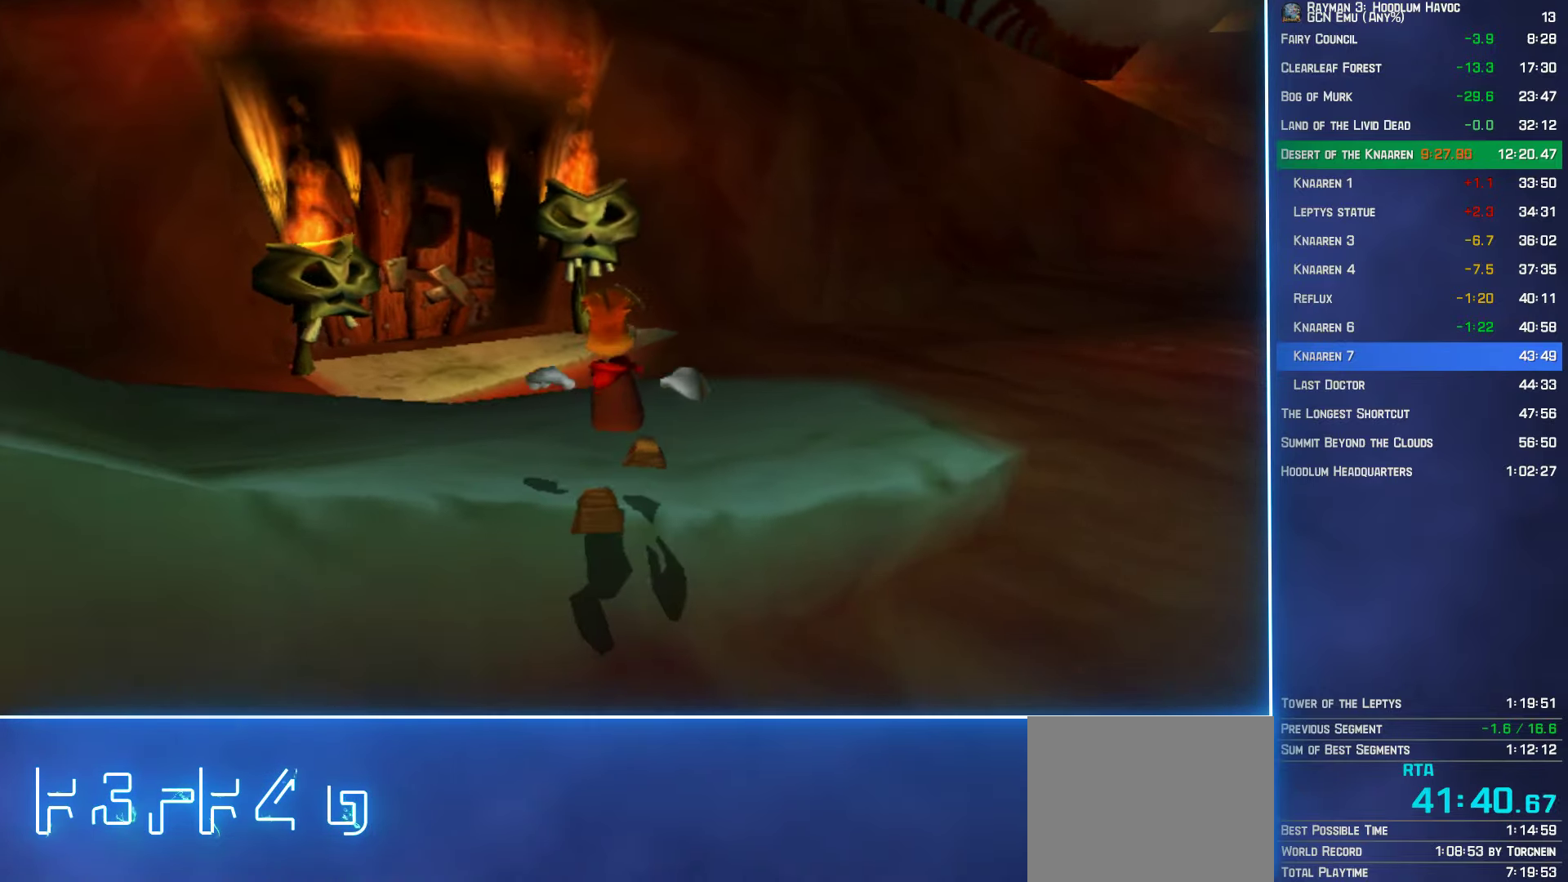
{"buttons": ["R2"], "left_stick": "center", "right_stick": "center", "events": [[84, "B", "up"], [200, "DPAD_RIGHT", "up"], [467, "Y", "up"]]}
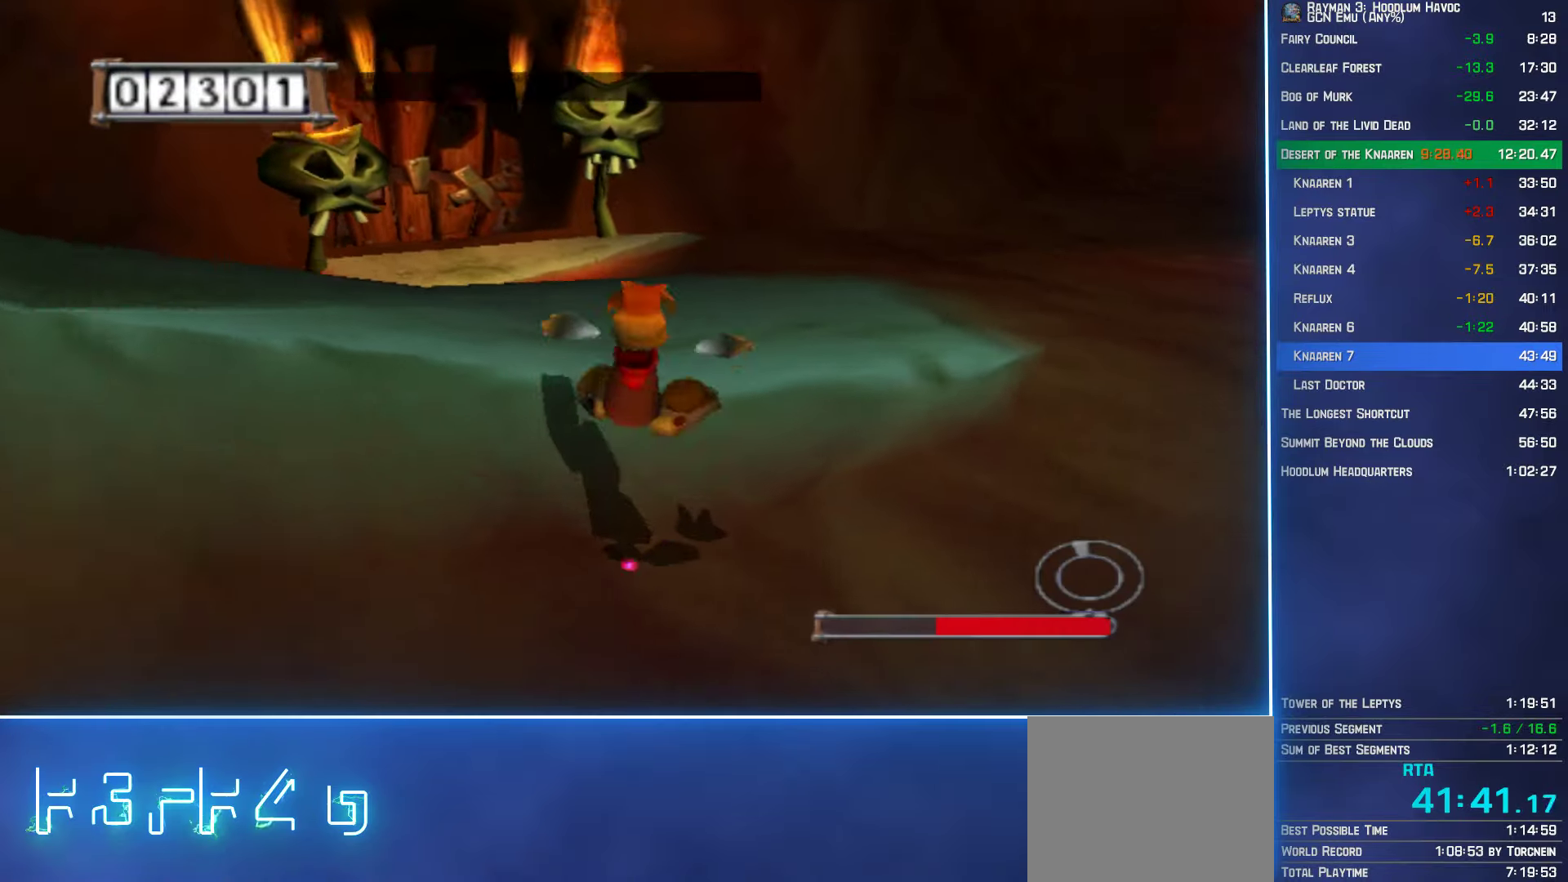
{"buttons": ["R2"], "left_stick": "up-left", "right_stick": "center", "events": [[84, "A", "down"], [134, "A", "up"], [300, "left_stick", "up-left"]]}
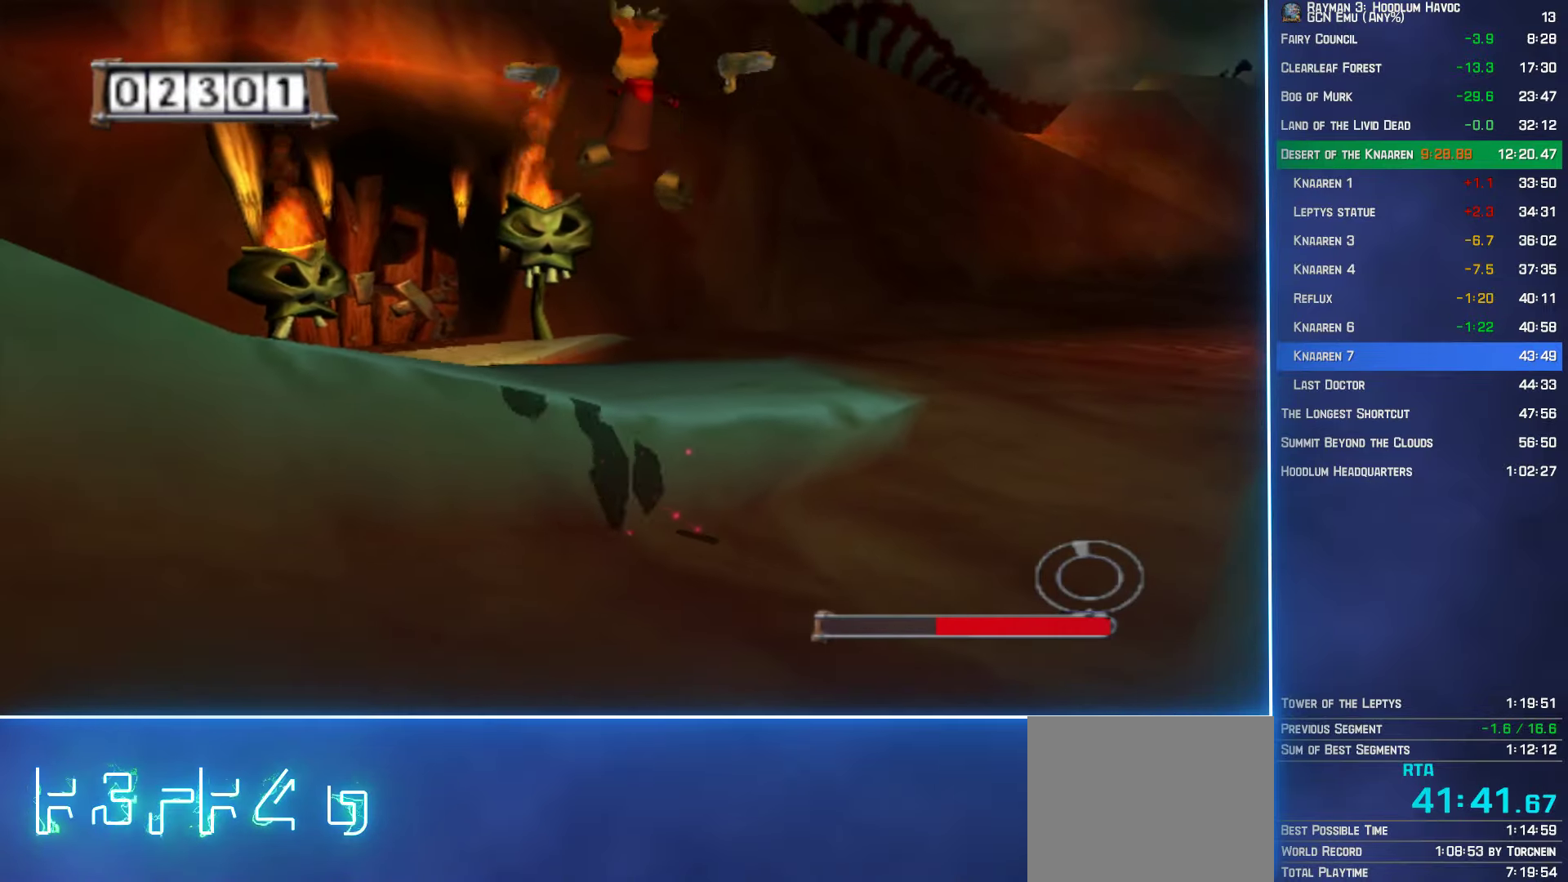
{"buttons": ["R2"], "left_stick": "center", "right_stick": "center", "events": [[17, "left_stick", "center"], [217, "left_stick", "up-left"], [367, "left_stick", "center"]]}
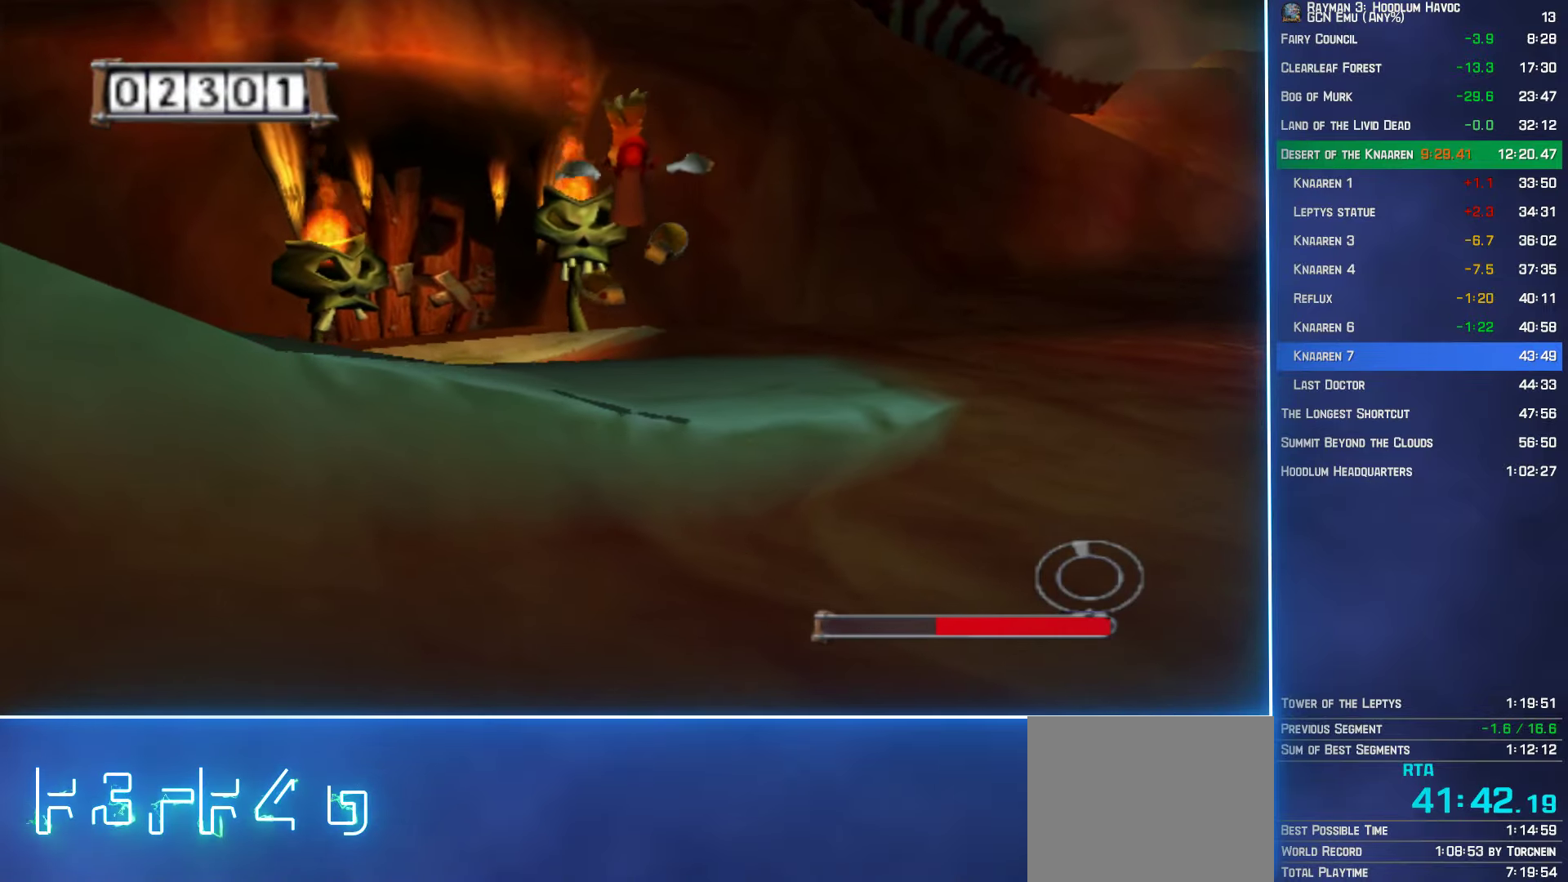
{"buttons": ["R2"], "left_stick": "center", "right_stick": "center", "events": [[417, "A", "down"], [484, "A", "up"]]}
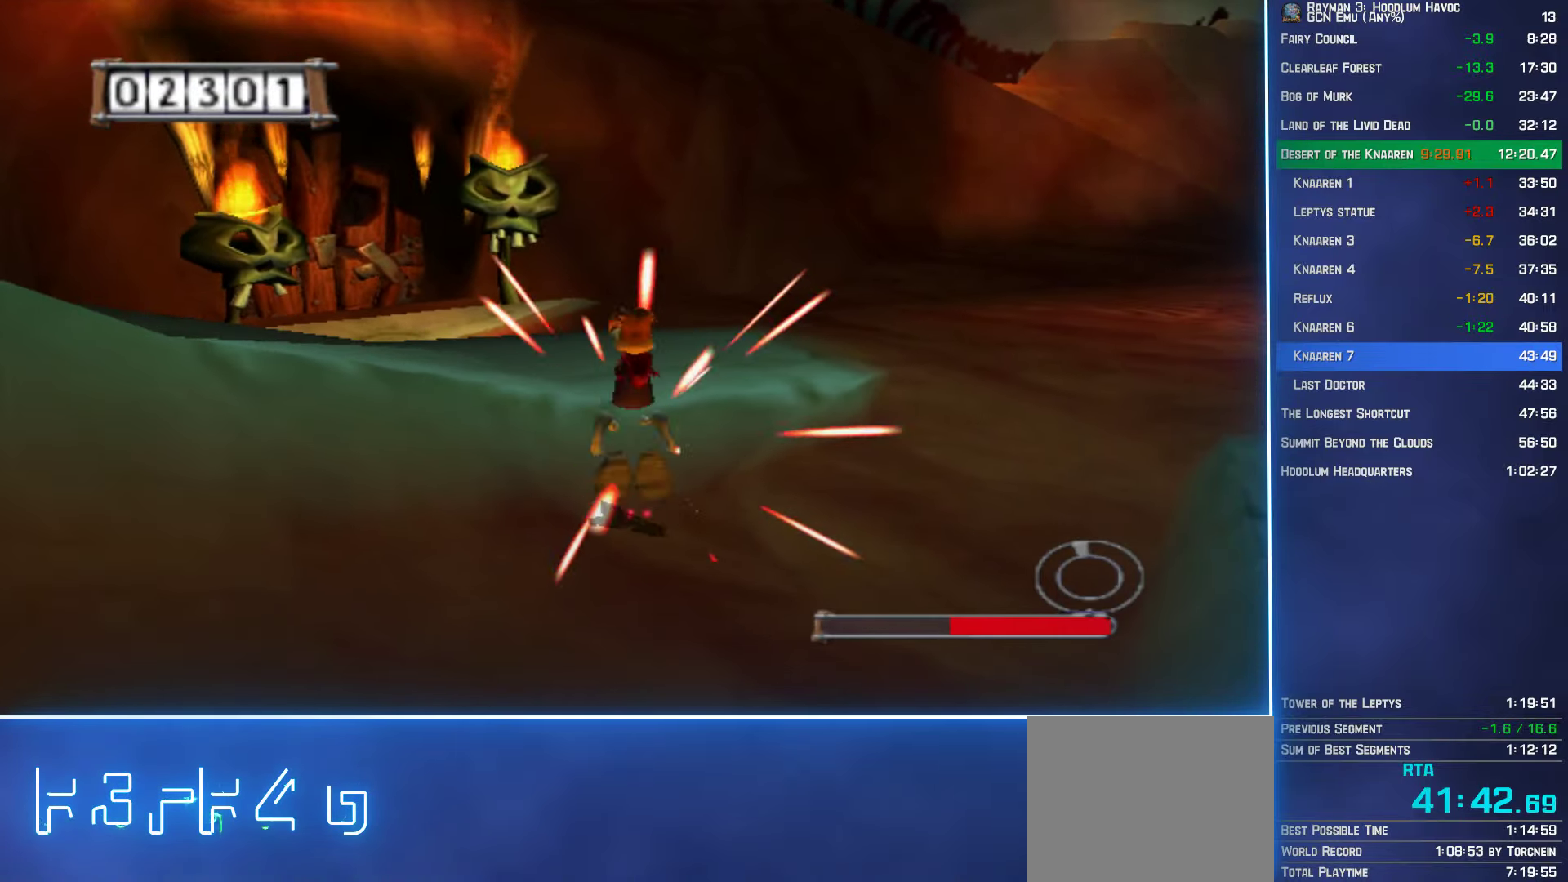
{"buttons": ["R2"], "left_stick": "center", "right_stick": "center", "events": [[84, "left_stick", "up-left"], [417, "left_stick", "center"]]}
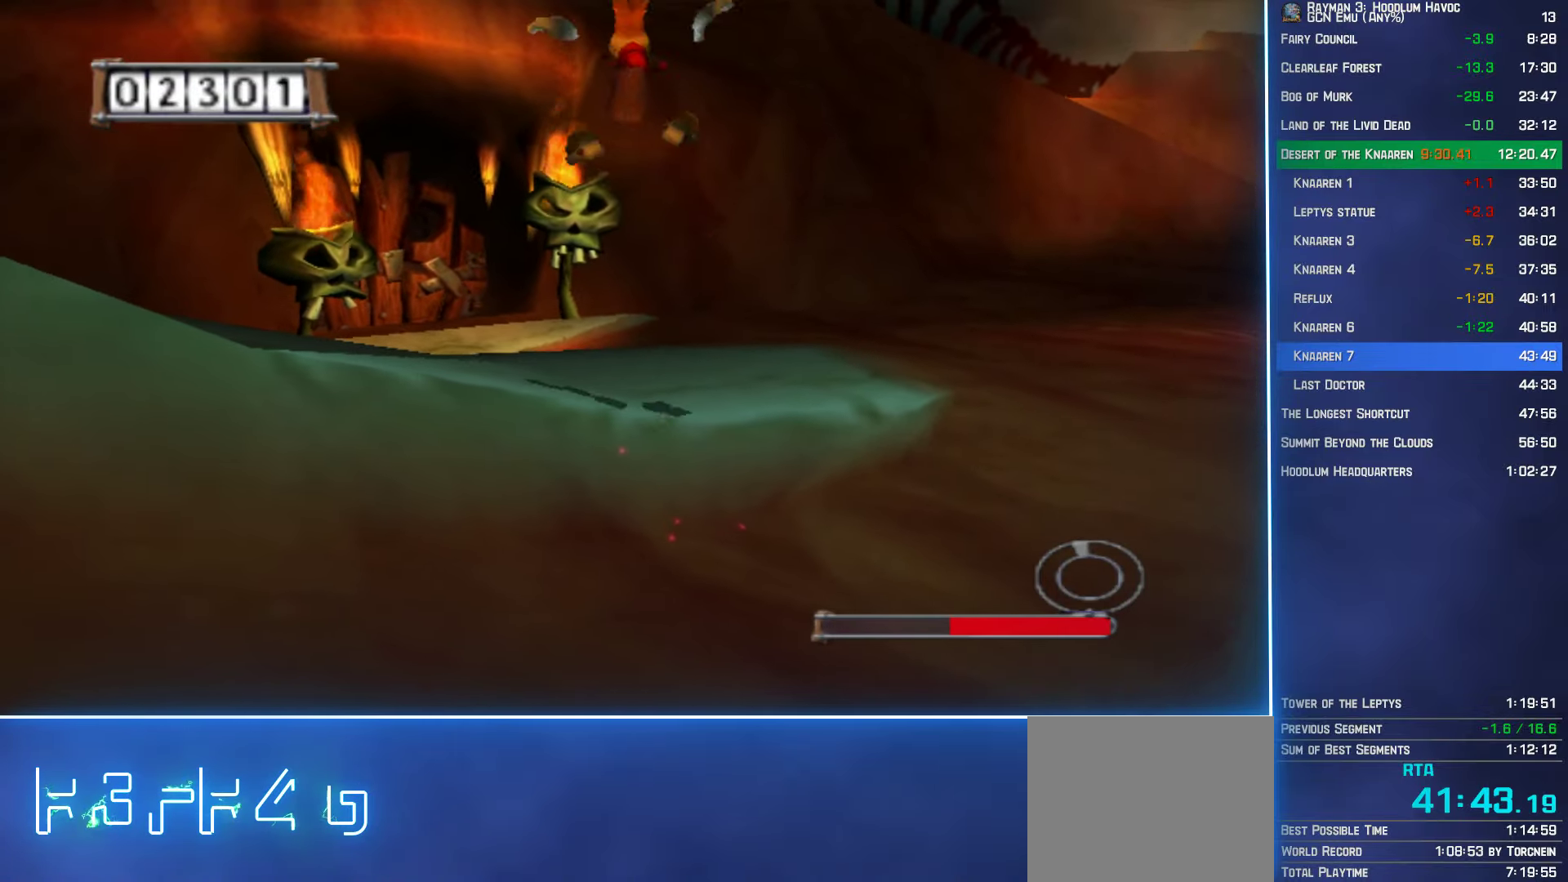
{"buttons": ["R2"], "left_stick": "center", "right_stick": "center", "events": [[50, "left_stick", "left"], [167, "left_stick", "center"]]}
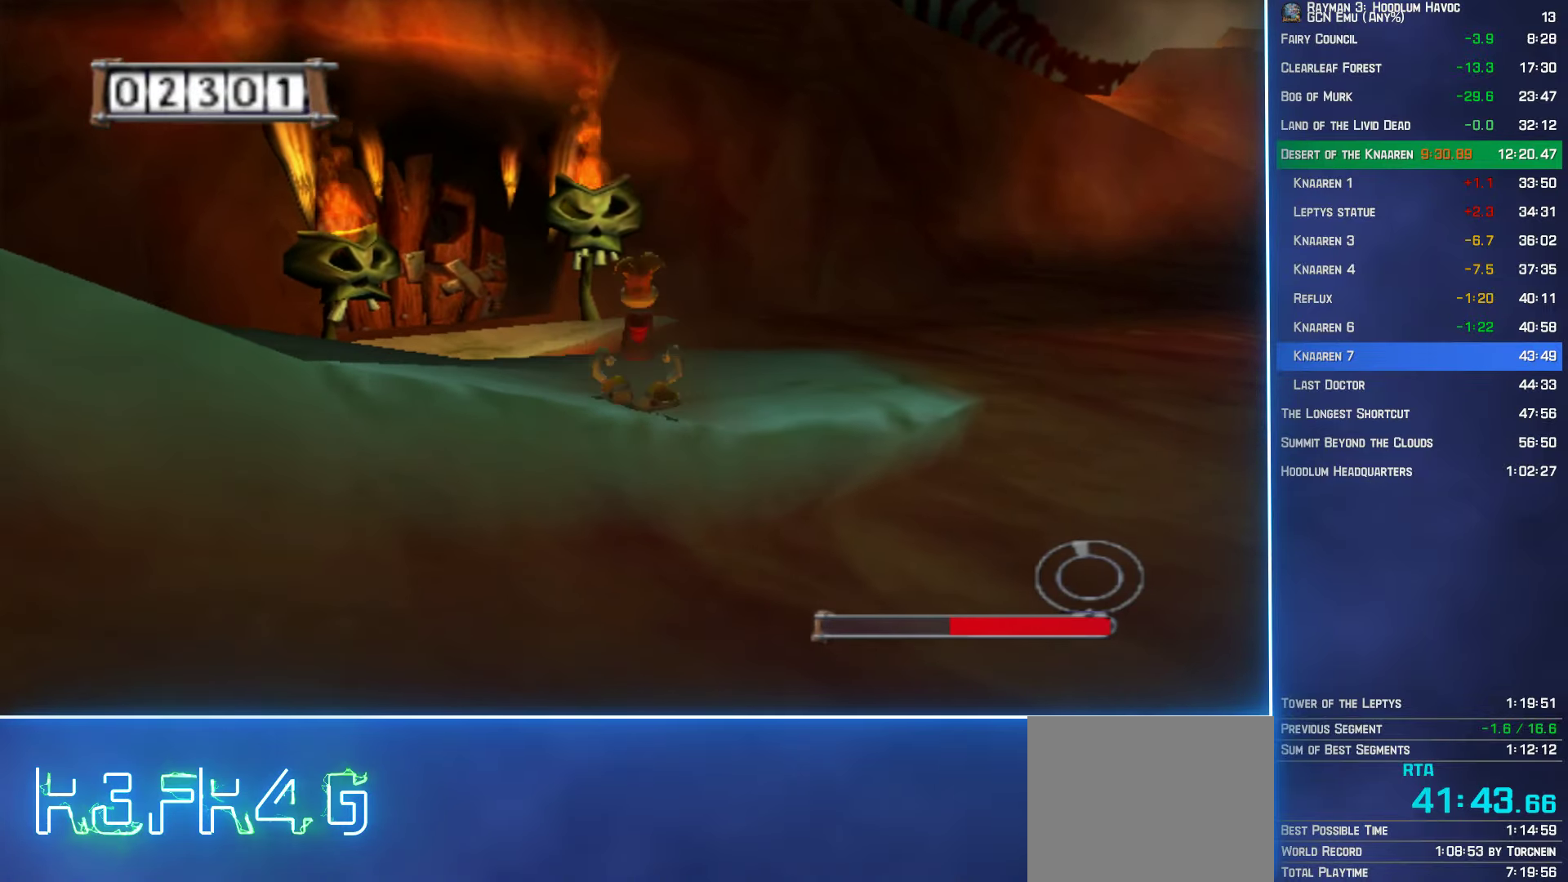
{"buttons": ["Y", "R2", "DPAD_RIGHT"], "left_stick": "center", "right_stick": "center", "events": [[317, "left_stick", "down"], [434, "DPAD_RIGHT", "down"], [434, "Y", "down"], [484, "left_stick", "center"]]}
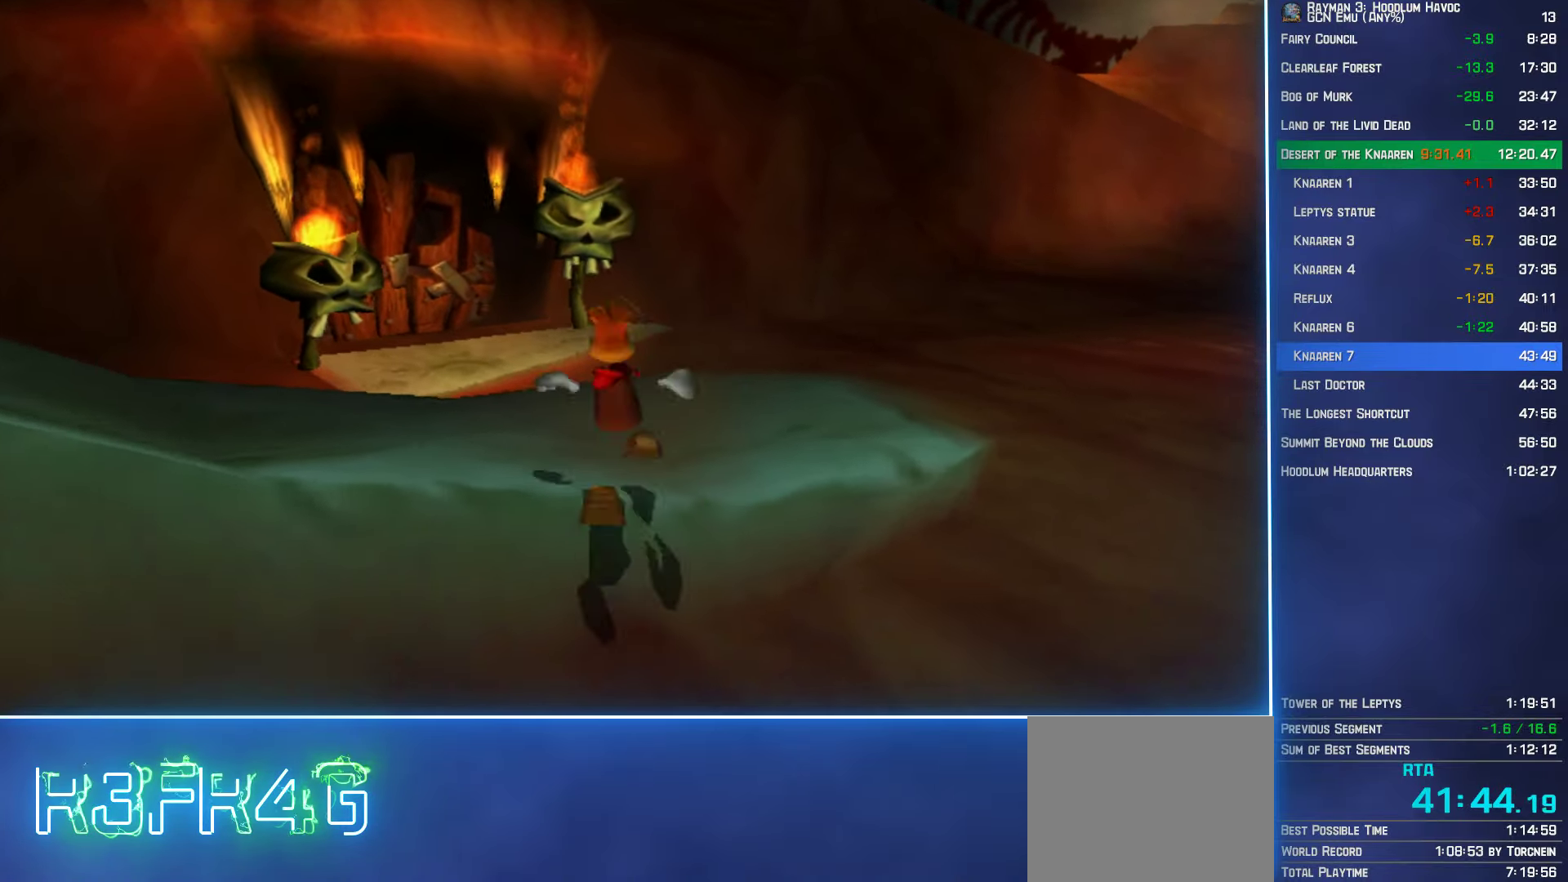
{"buttons": ["Y", "R2"], "left_stick": "center", "right_stick": "center", "events": [[17, "B", "down"], [117, "B", "up"], [217, "DPAD_RIGHT", "up"]]}
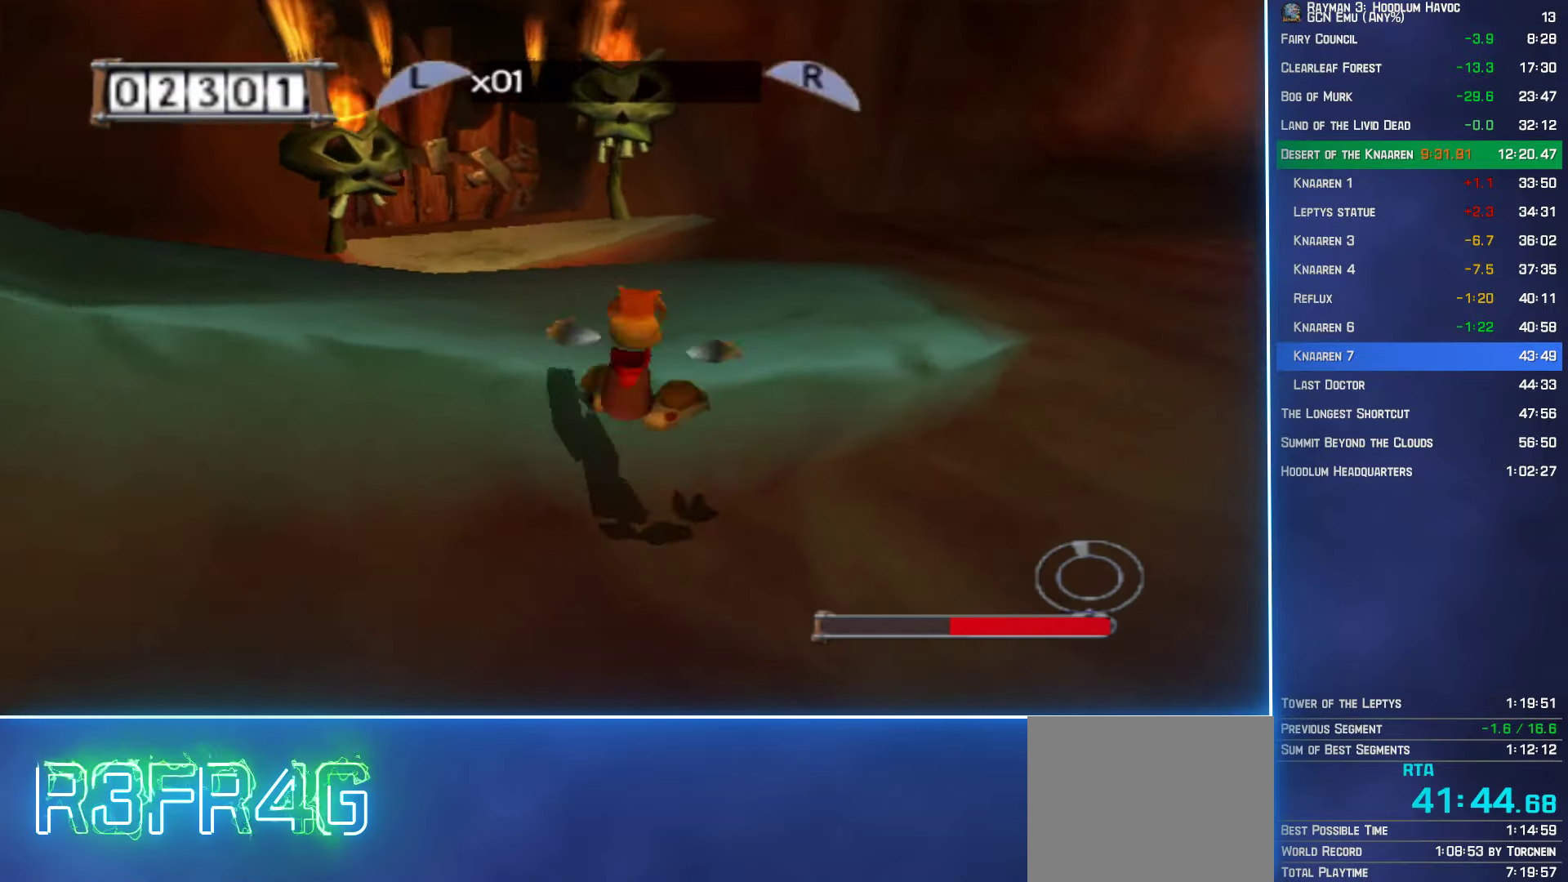
{"buttons": ["R2"], "left_stick": "center", "right_stick": "center", "events": [[34, "Y", "up"], [34, "left_stick", "up"], [84, "left_stick", "center"], [134, "A", "down"], [167, "A", "up"], [184, "left_stick", "up-left"], [467, "left_stick", "center"]]}
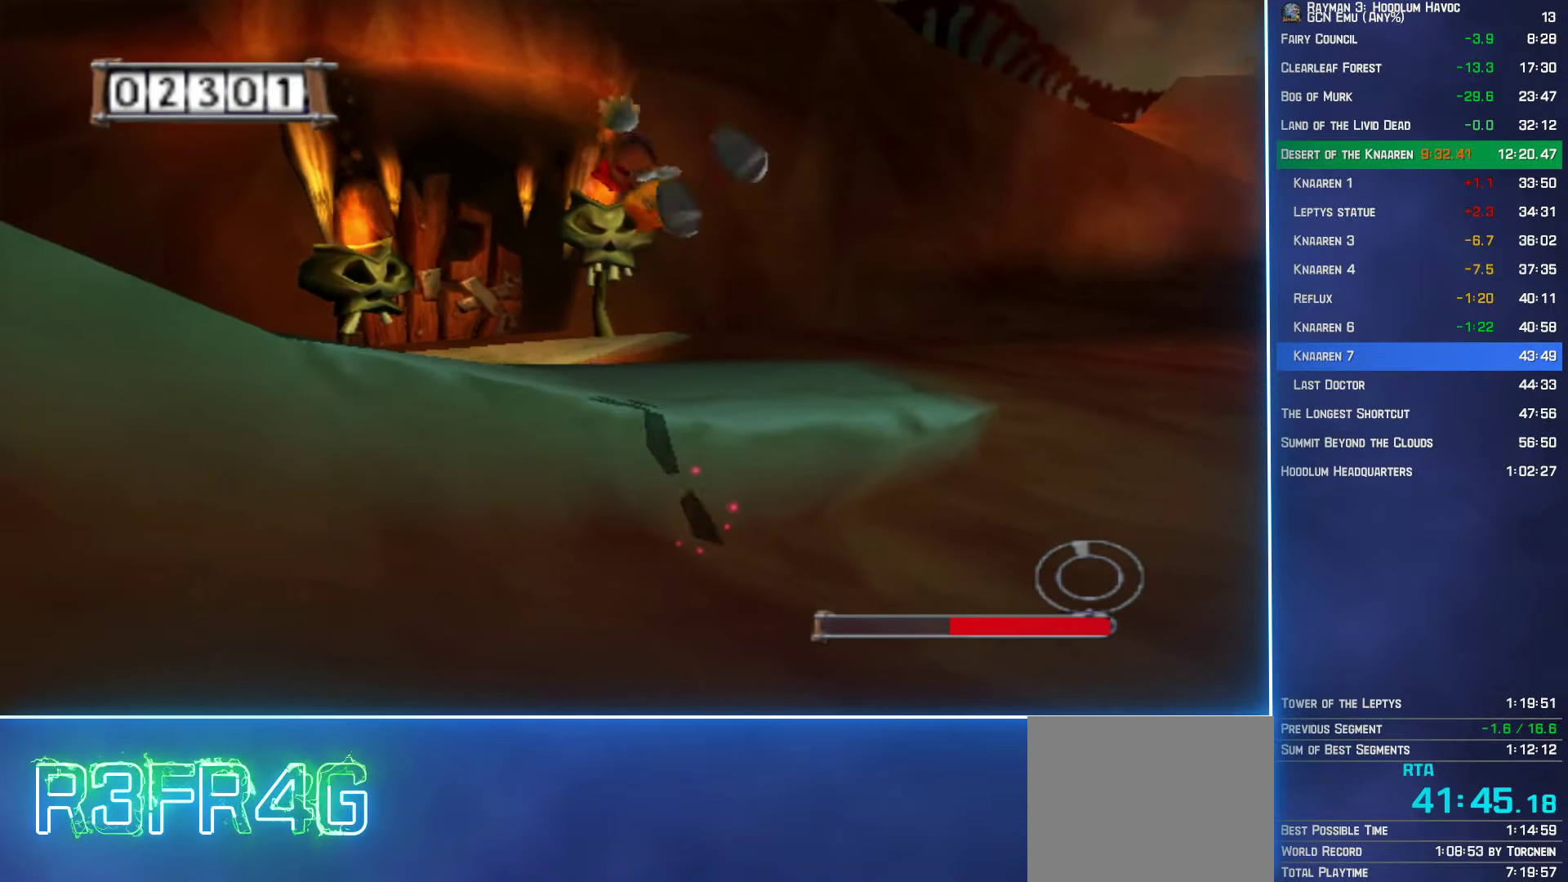
{"buttons": ["R2"], "left_stick": "center", "right_stick": "center", "events": [[150, "left_stick", "up"], [417, "left_stick", "center"]]}
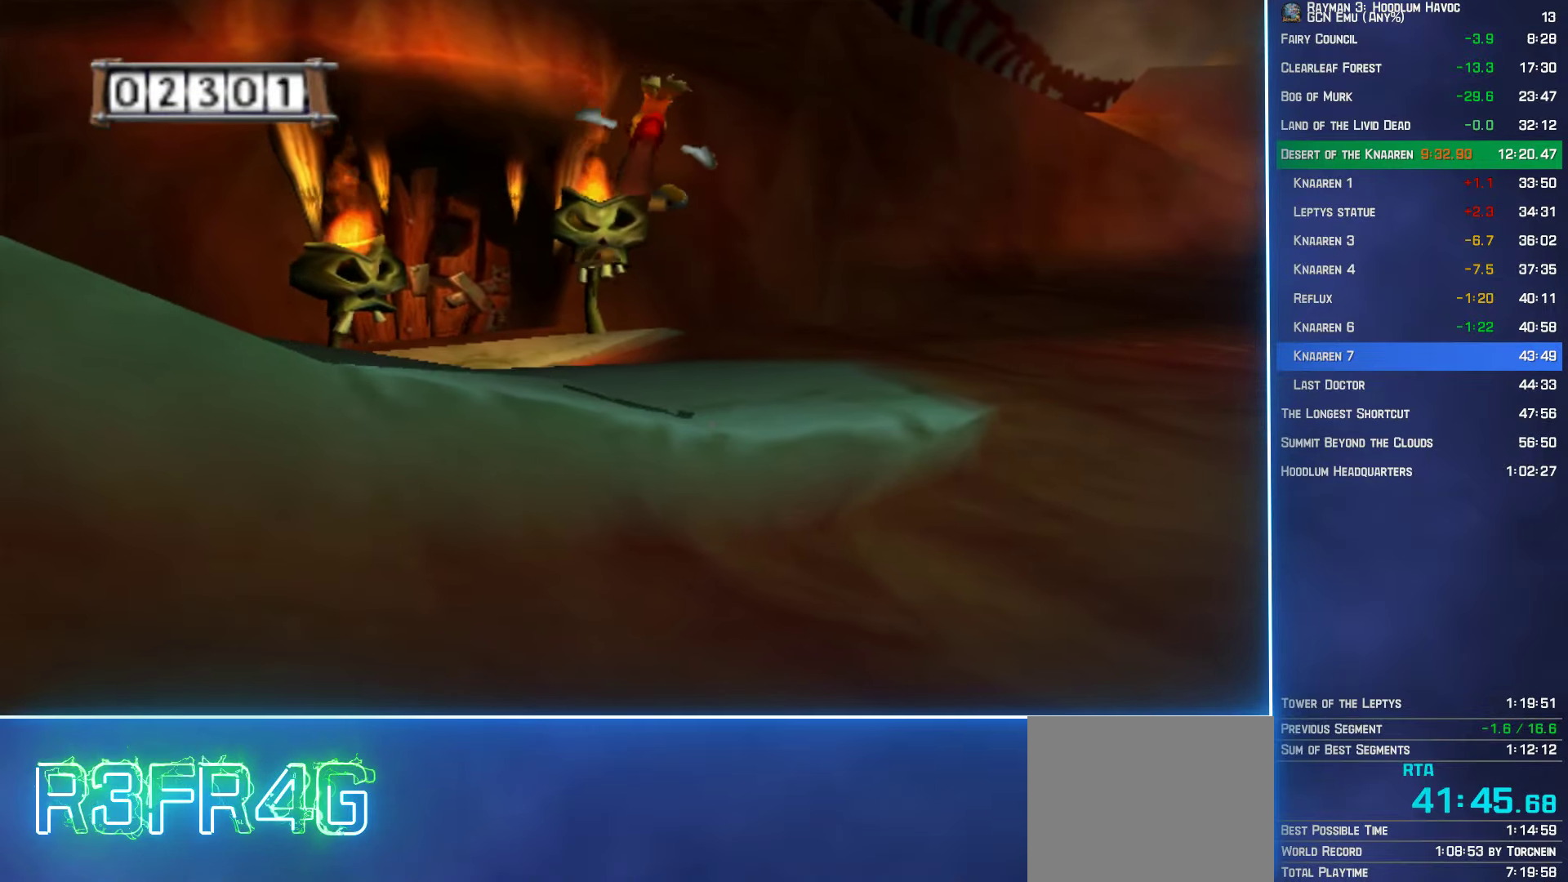
{"buttons": ["R2"], "left_stick": "center", "right_stick": "center", "events": []}
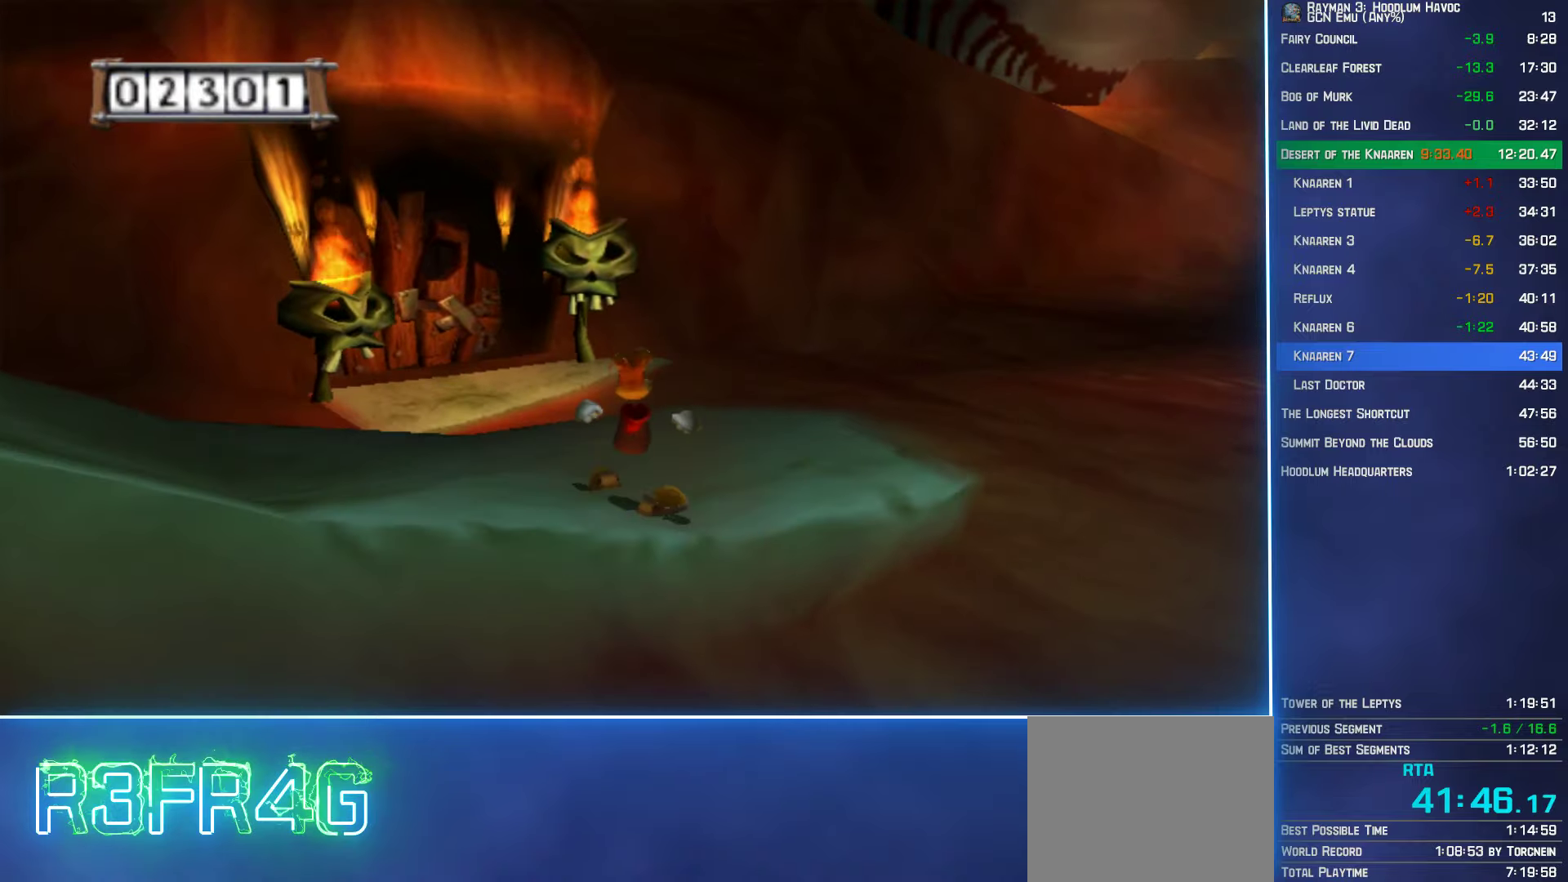
{"buttons": ["R2"], "left_stick": "down", "right_stick": "center", "events": [[183, "left_stick", "right"], [233, "left_stick", "center"], [500, "left_stick", "down"]]}
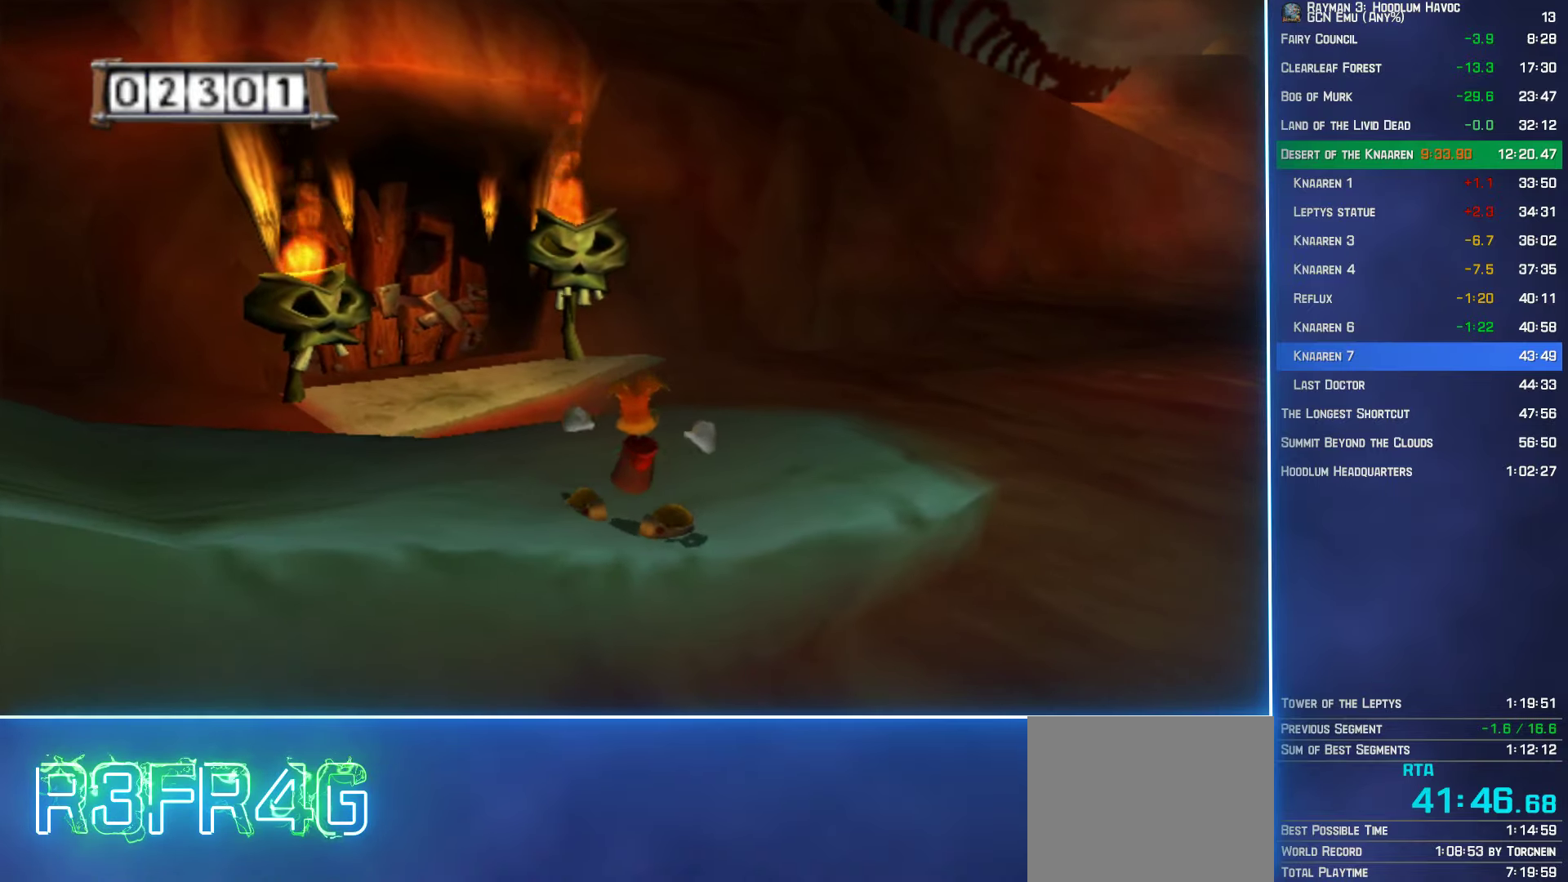
{"buttons": ["Y", "R2"], "left_stick": "center", "right_stick": "center", "events": [[116, "Y", "down"], [133, "DPAD_RIGHT", "down"], [183, "B", "down"], [216, "left_stick", "center"], [283, "B", "up"], [383, "DPAD_RIGHT", "up"]]}
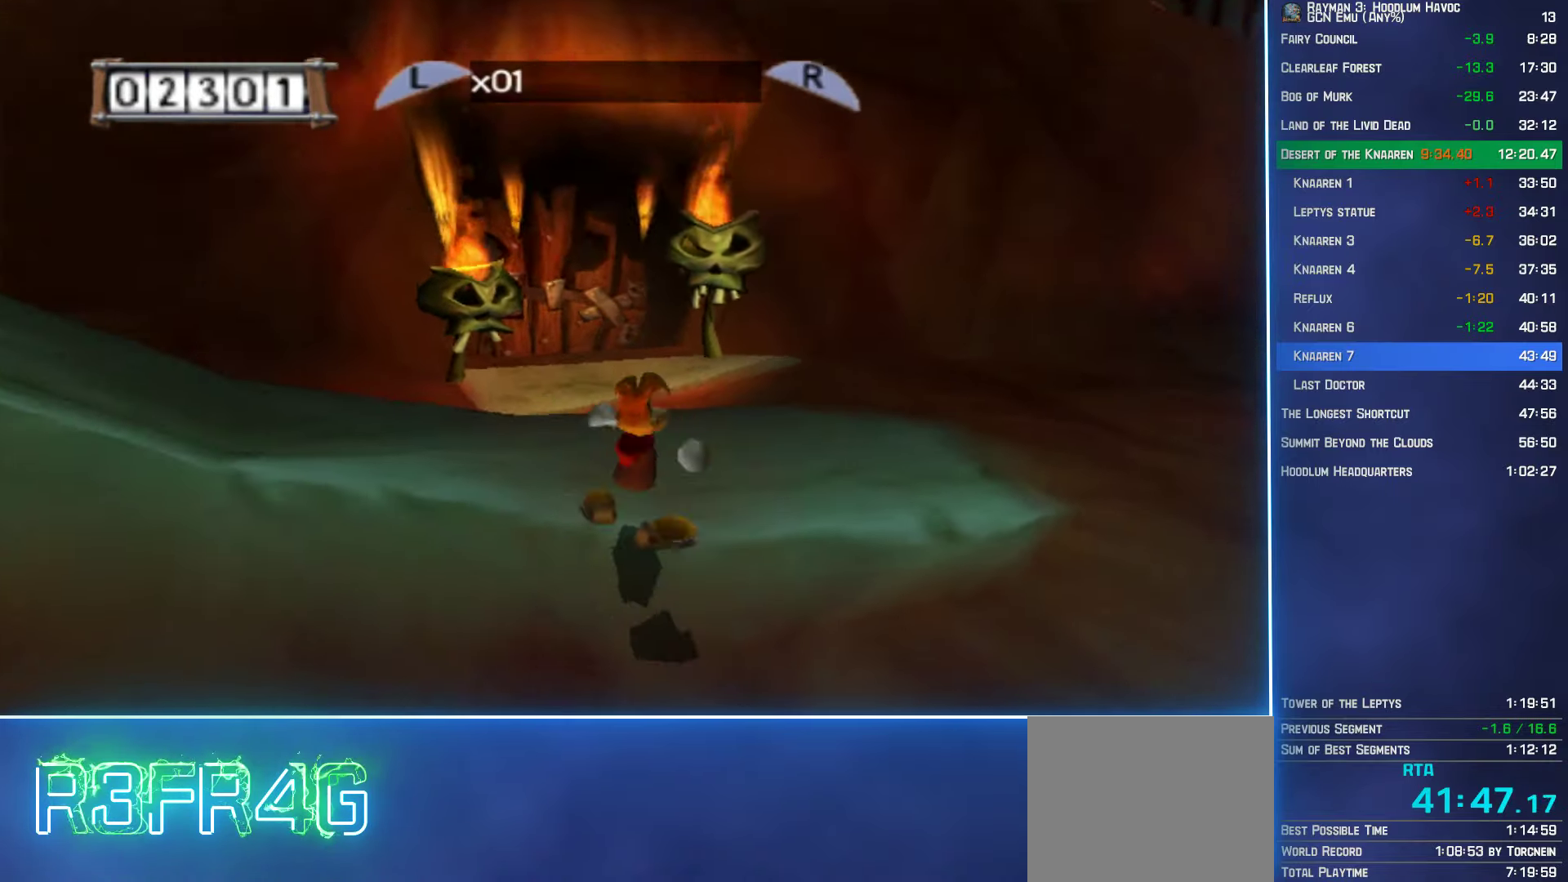
{"buttons": ["R2"], "left_stick": "up-left", "right_stick": "center", "events": [[166, "Y", "up"], [300, "A", "down"], [366, "A", "up"], [433, "left_stick", "up-left"]]}
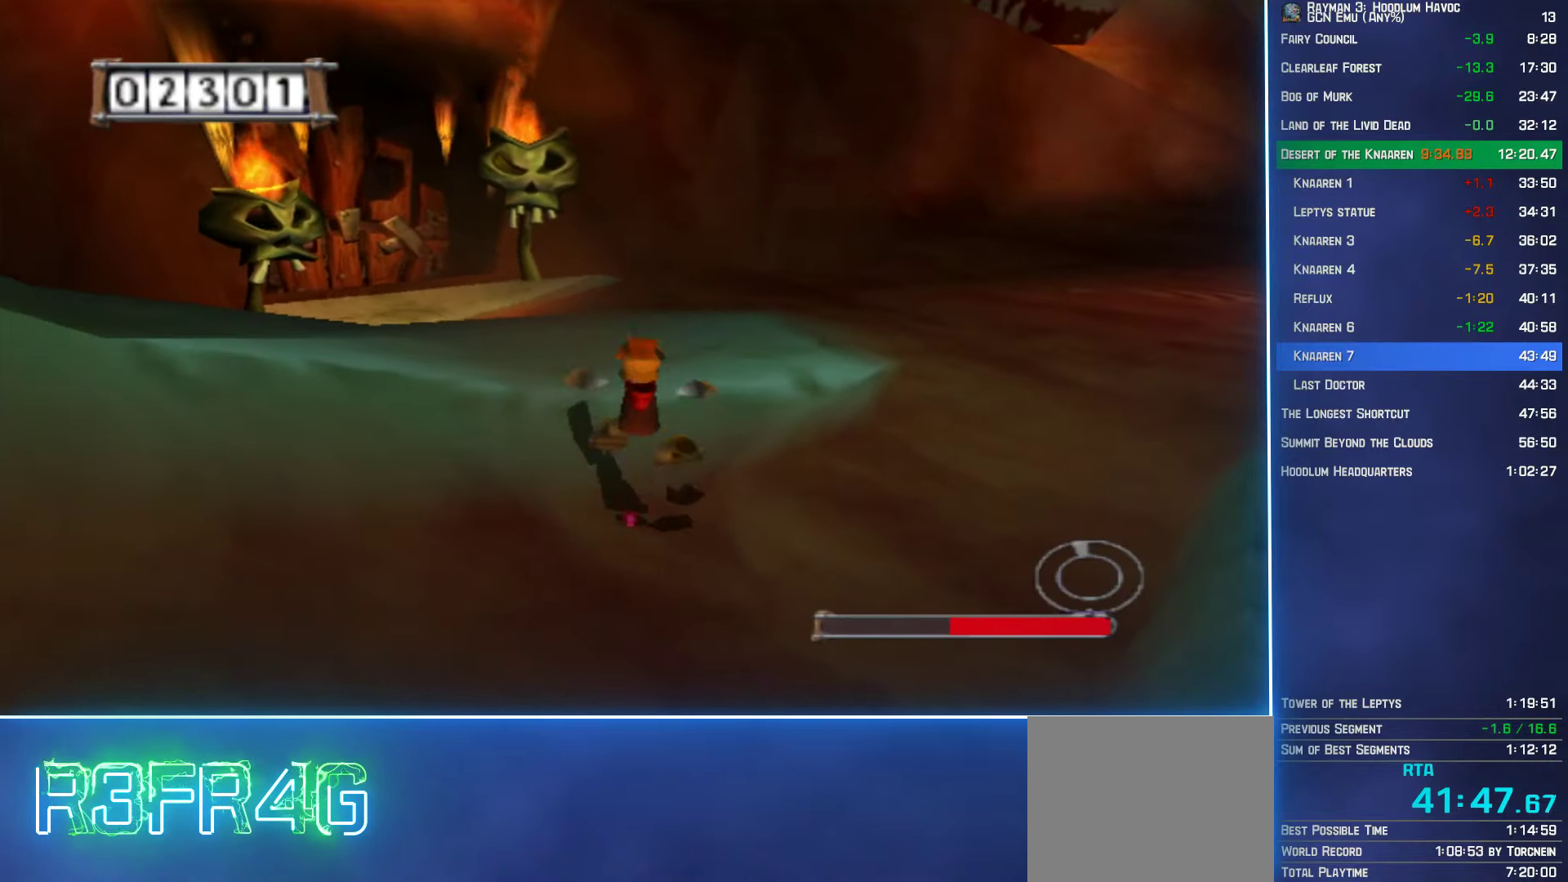
{"buttons": ["R2"], "left_stick": "center", "right_stick": "center", "events": [[150, "A", "down"], [216, "A", "up"], [500, "left_stick", "center"]]}
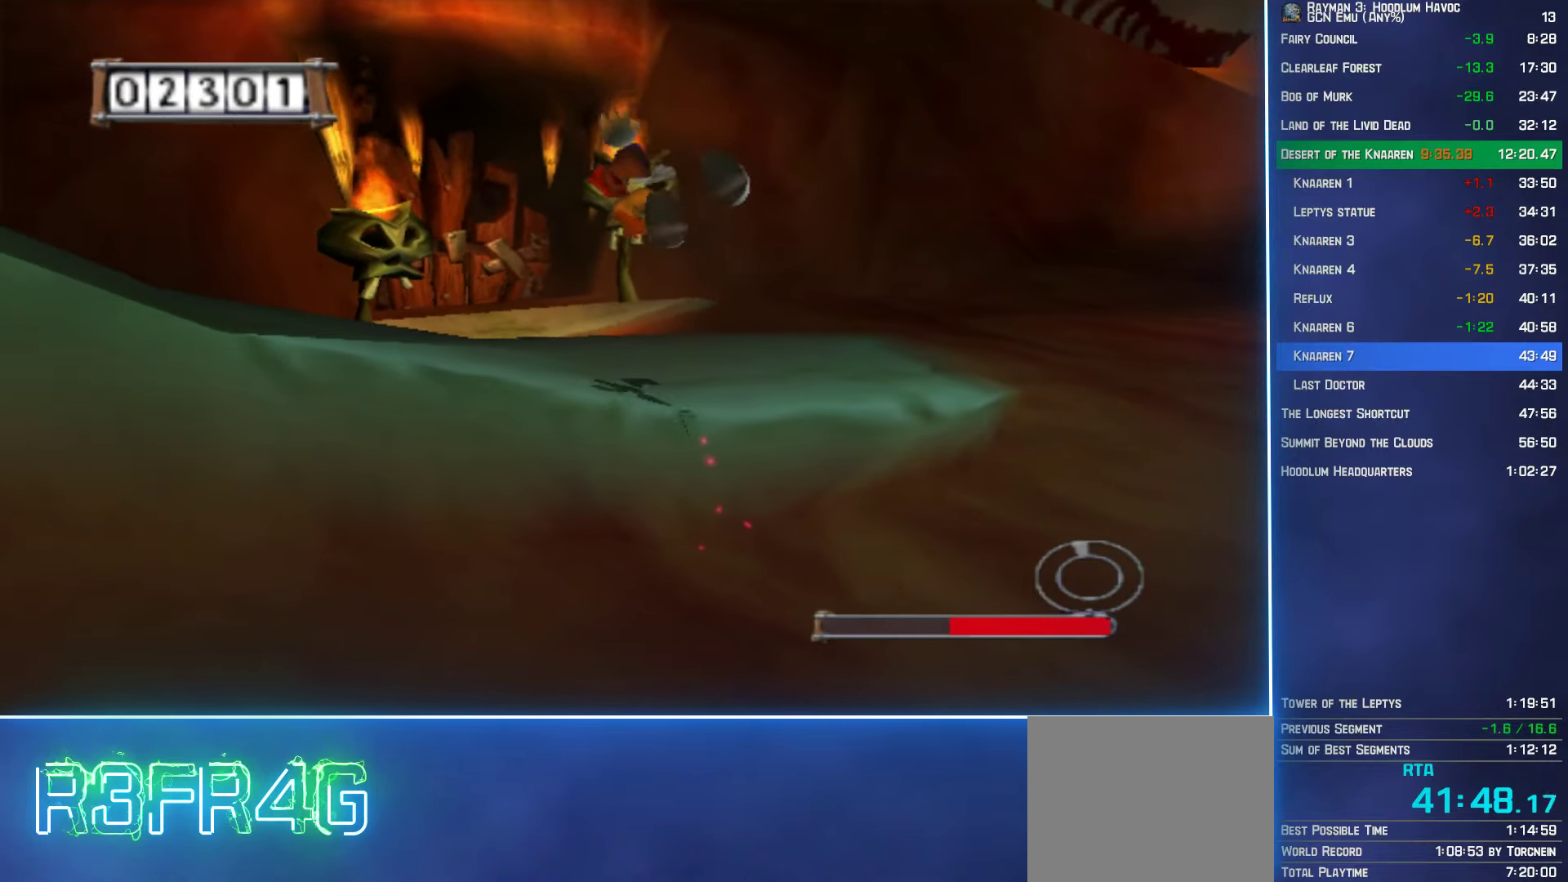
{"buttons": ["R2"], "left_stick": "center", "right_stick": "center", "events": [[283, "left_stick", "right"], [400, "left_stick", "center"]]}